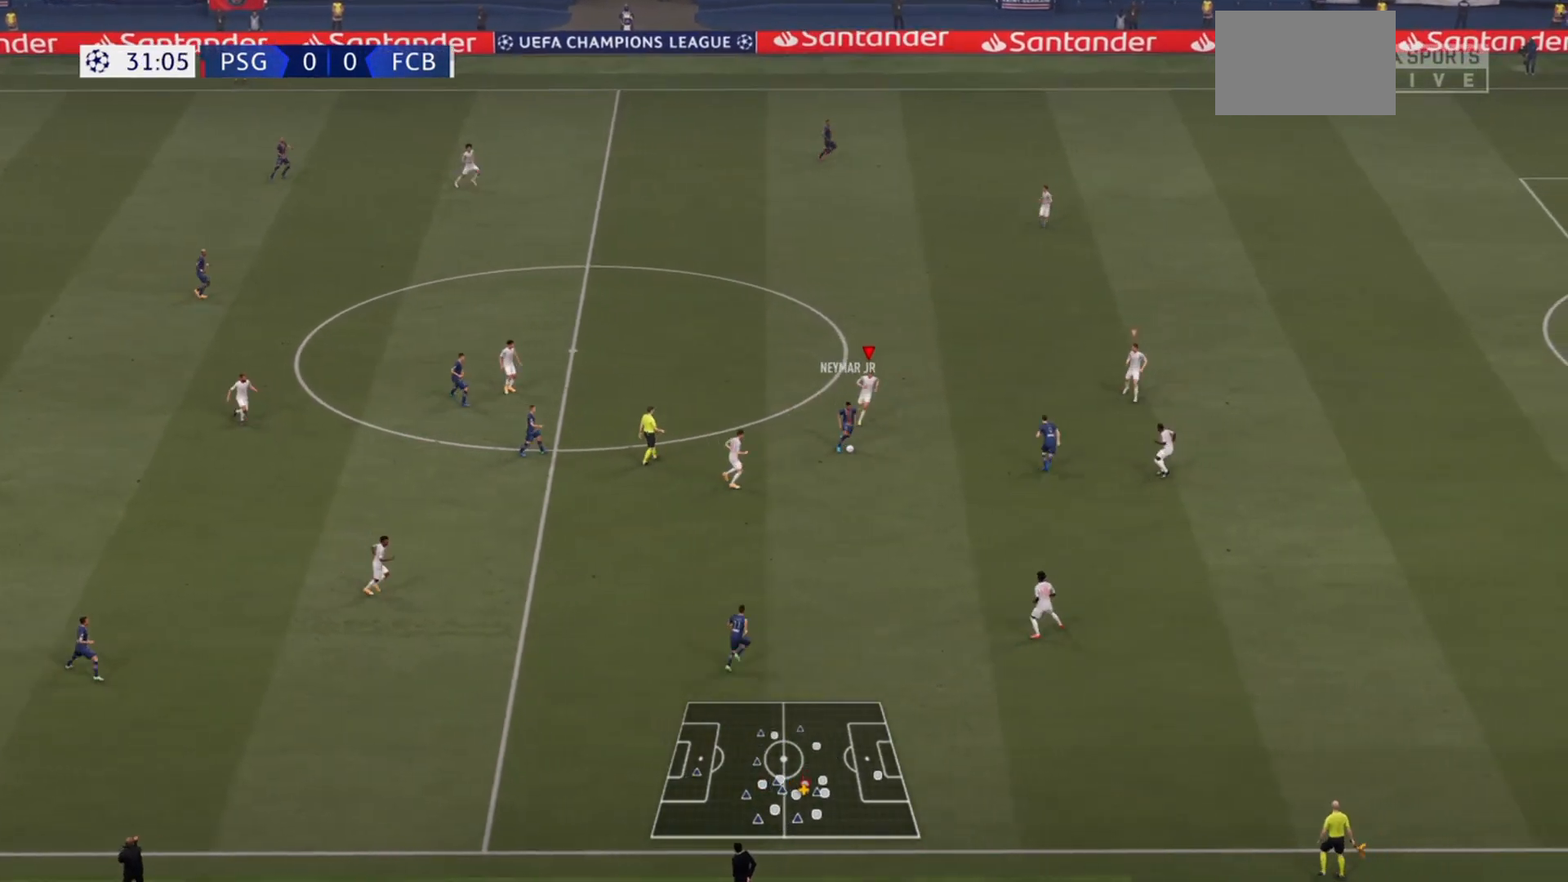
Gameplay with a controller (PlayStation layout); each line is a JSON object with the inputs held at the frame after it. "events" lists button and stick changes between this image and that frame as [ms after this image, input, new state], when the widget could be followed in between. Not read: L3 R3.
{"buttons": ["R2"], "left_stick": "down-right", "right_stick": "center", "events": [[233, "left_stick", "down-right"]]}
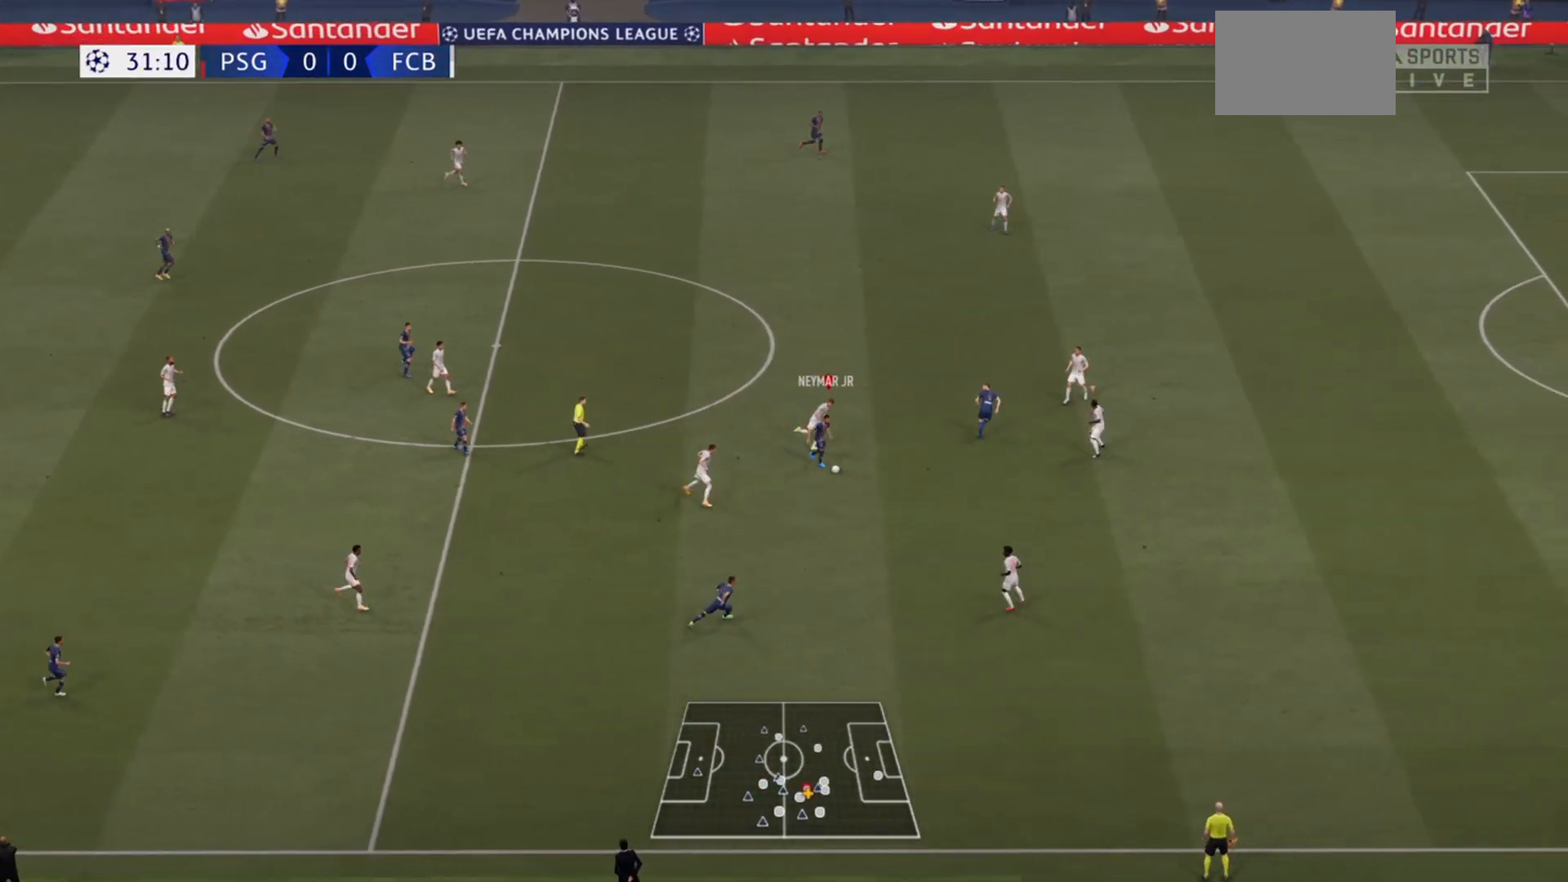
{"buttons": ["R2"], "left_stick": "down-right", "right_stick": "center", "events": []}
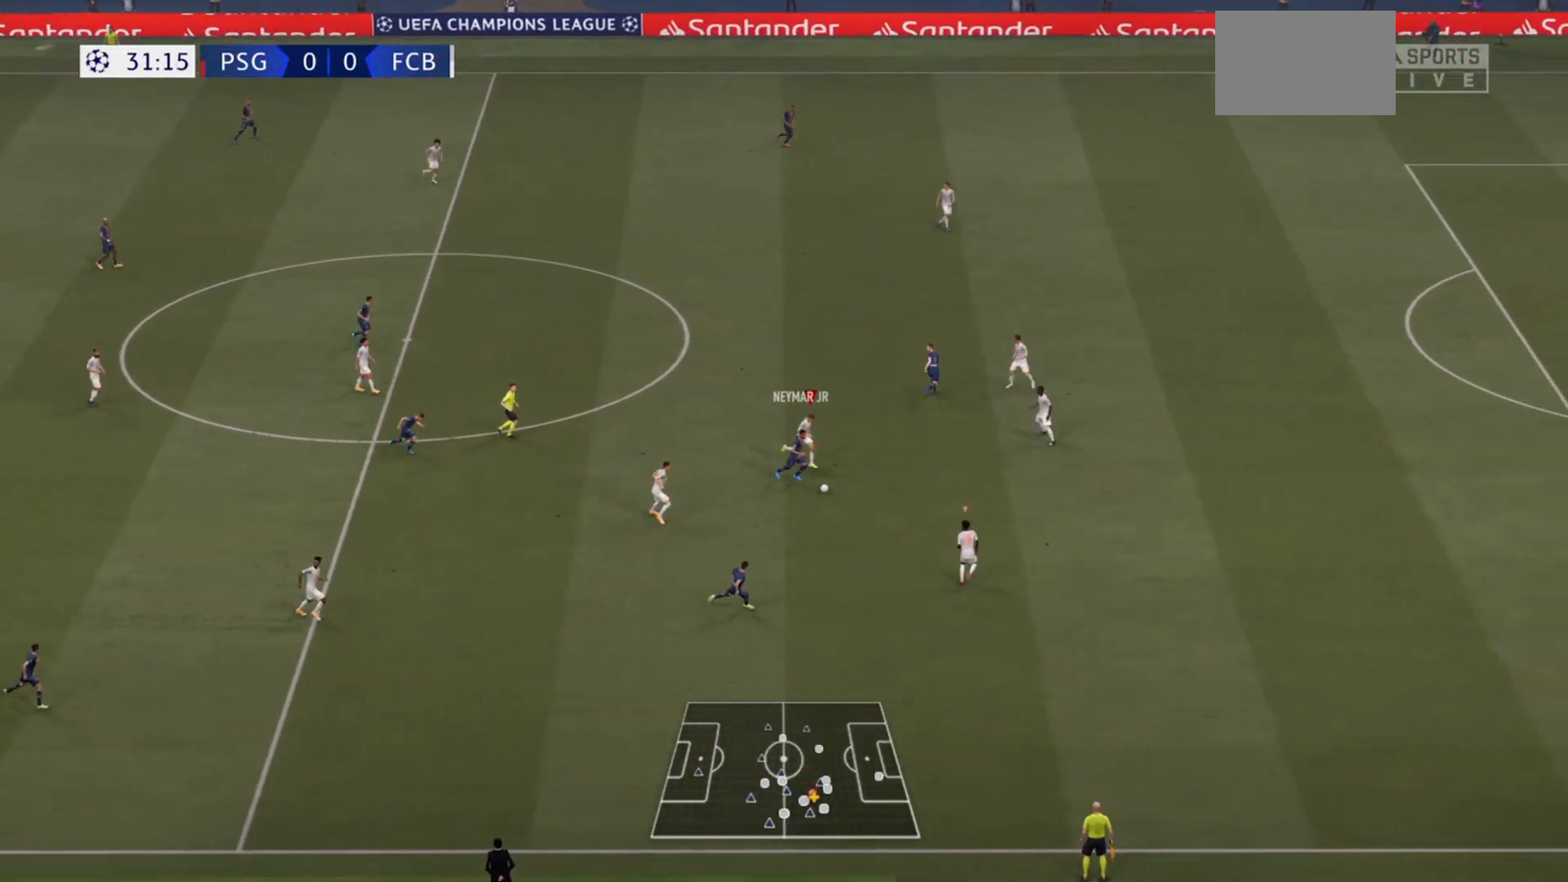
{"buttons": ["R2"], "left_stick": "down-right", "right_stick": "center", "events": []}
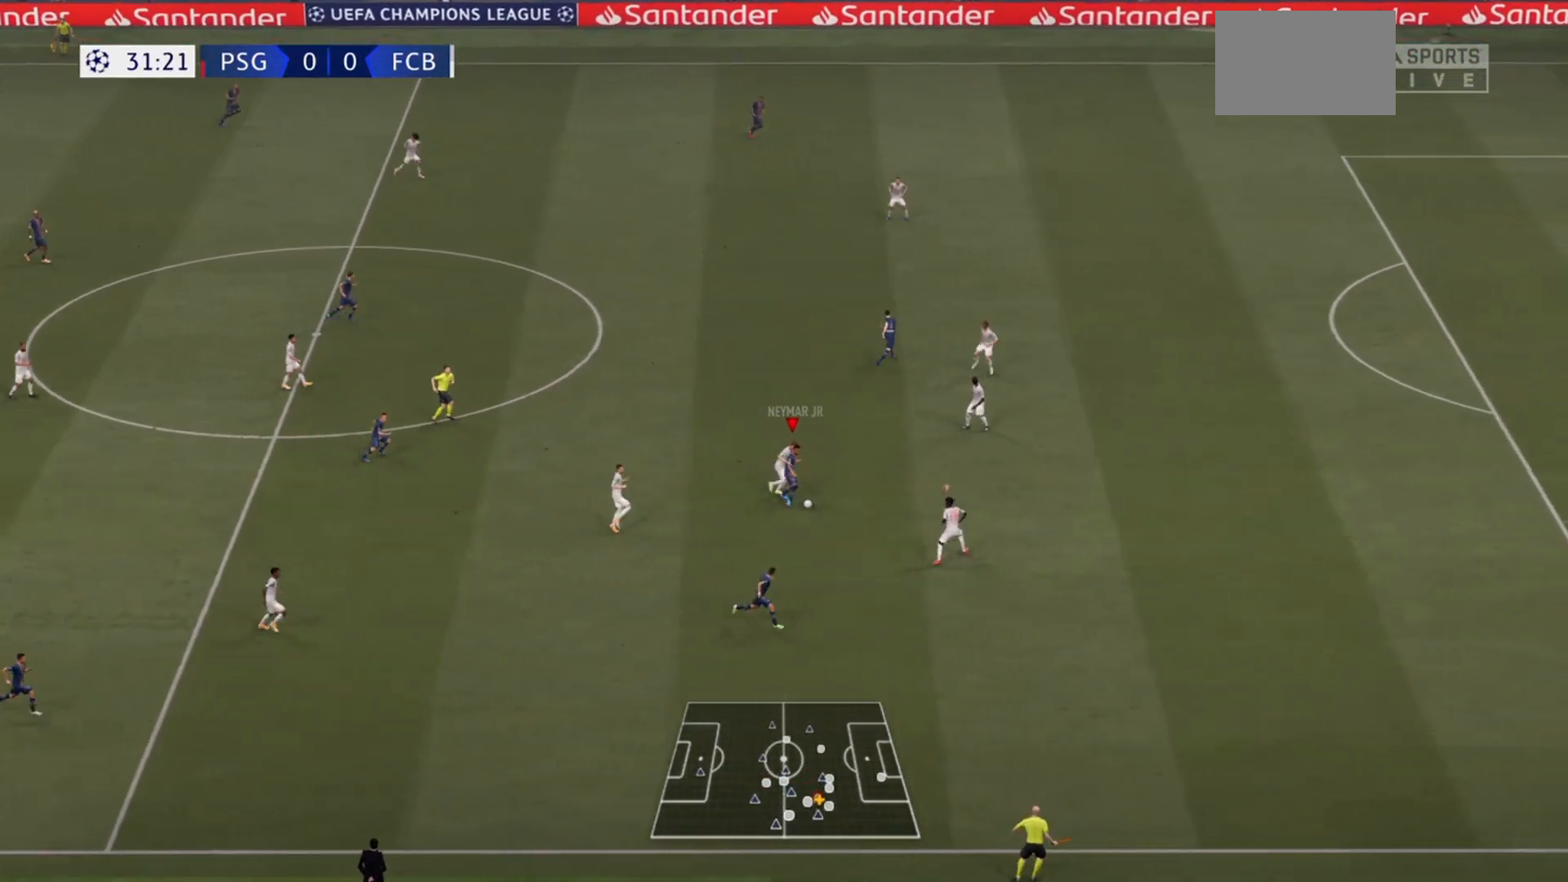
{"buttons": ["R2"], "left_stick": "down-right", "right_stick": "center", "events": []}
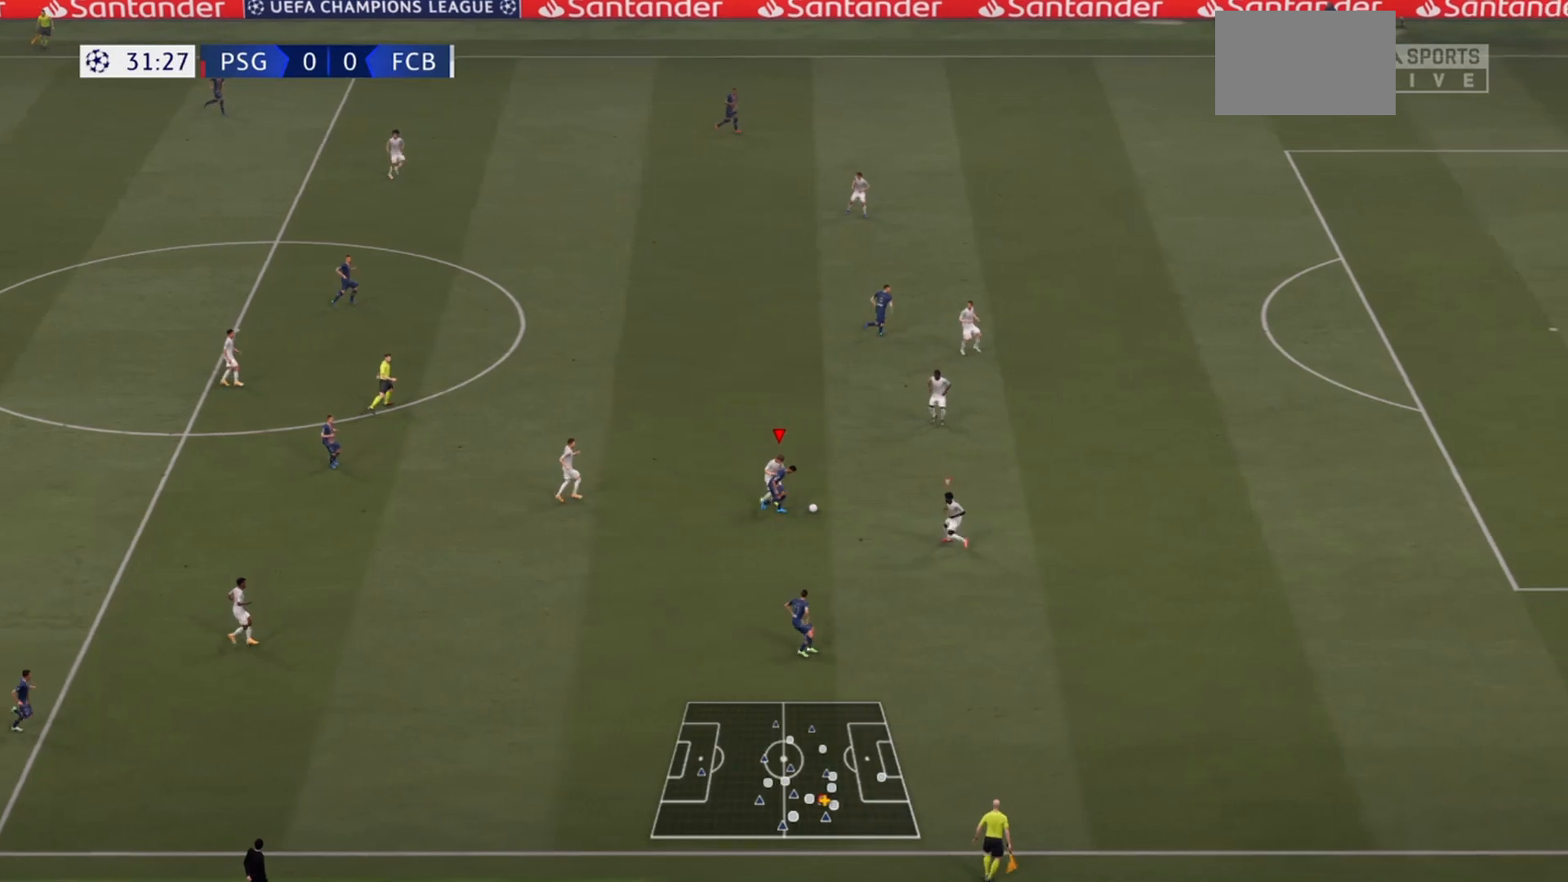
{"buttons": ["L1", "R2"], "left_stick": "up-right", "right_stick": "center", "events": [[467, "L1", "down"], [500, "left_stick", "up-right"]]}
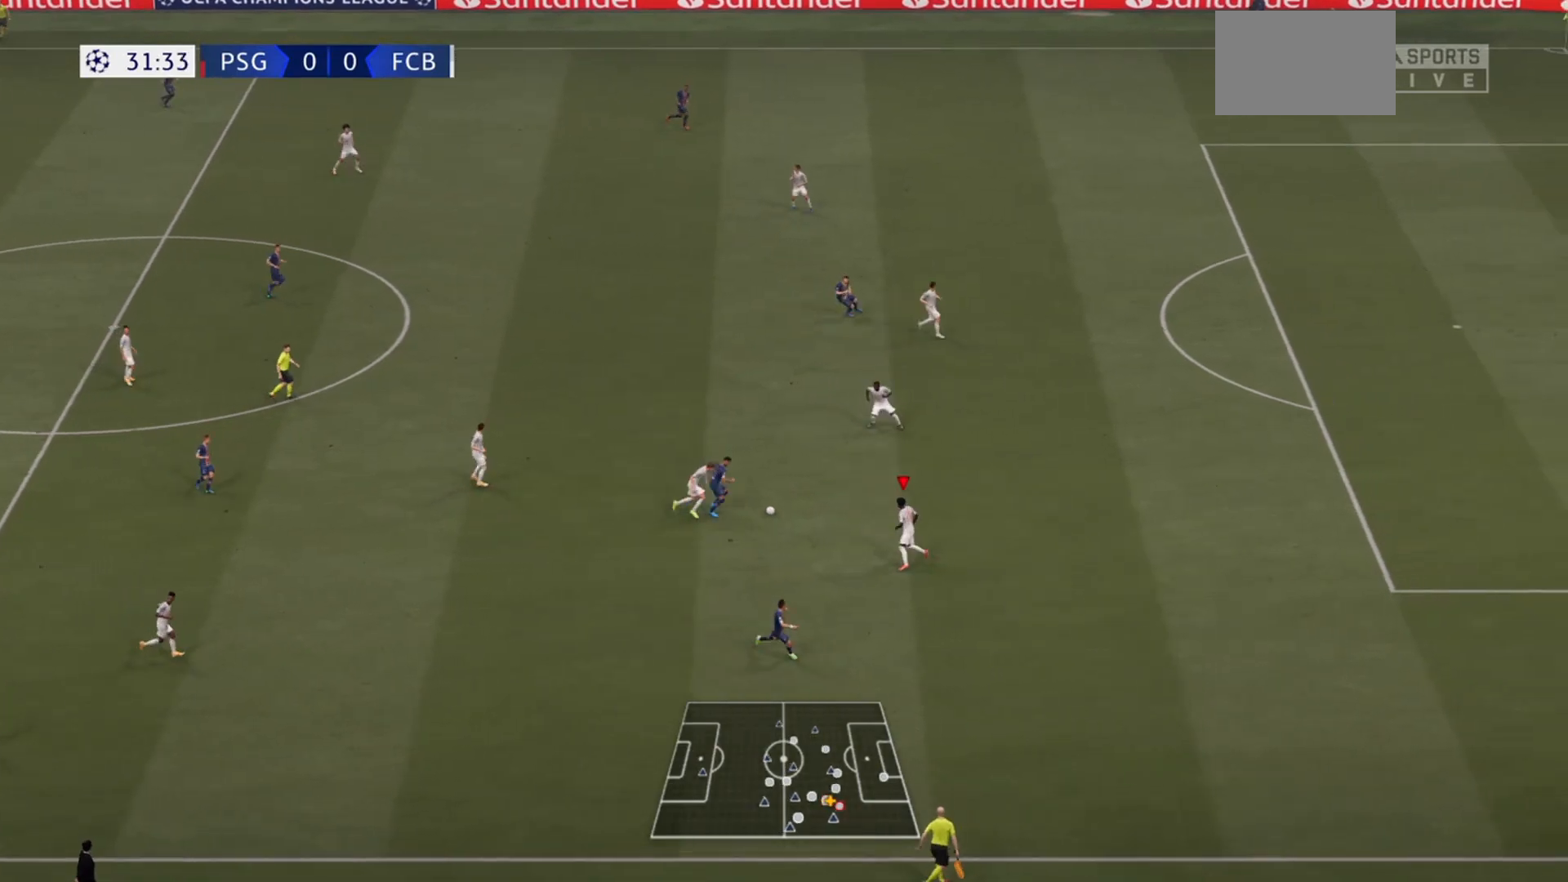
{"buttons": ["R2"], "left_stick": "up-left", "right_stick": "center", "events": [[100, "left_stick", "up"], [133, "L1", "up"], [400, "left_stick", "up-left"]]}
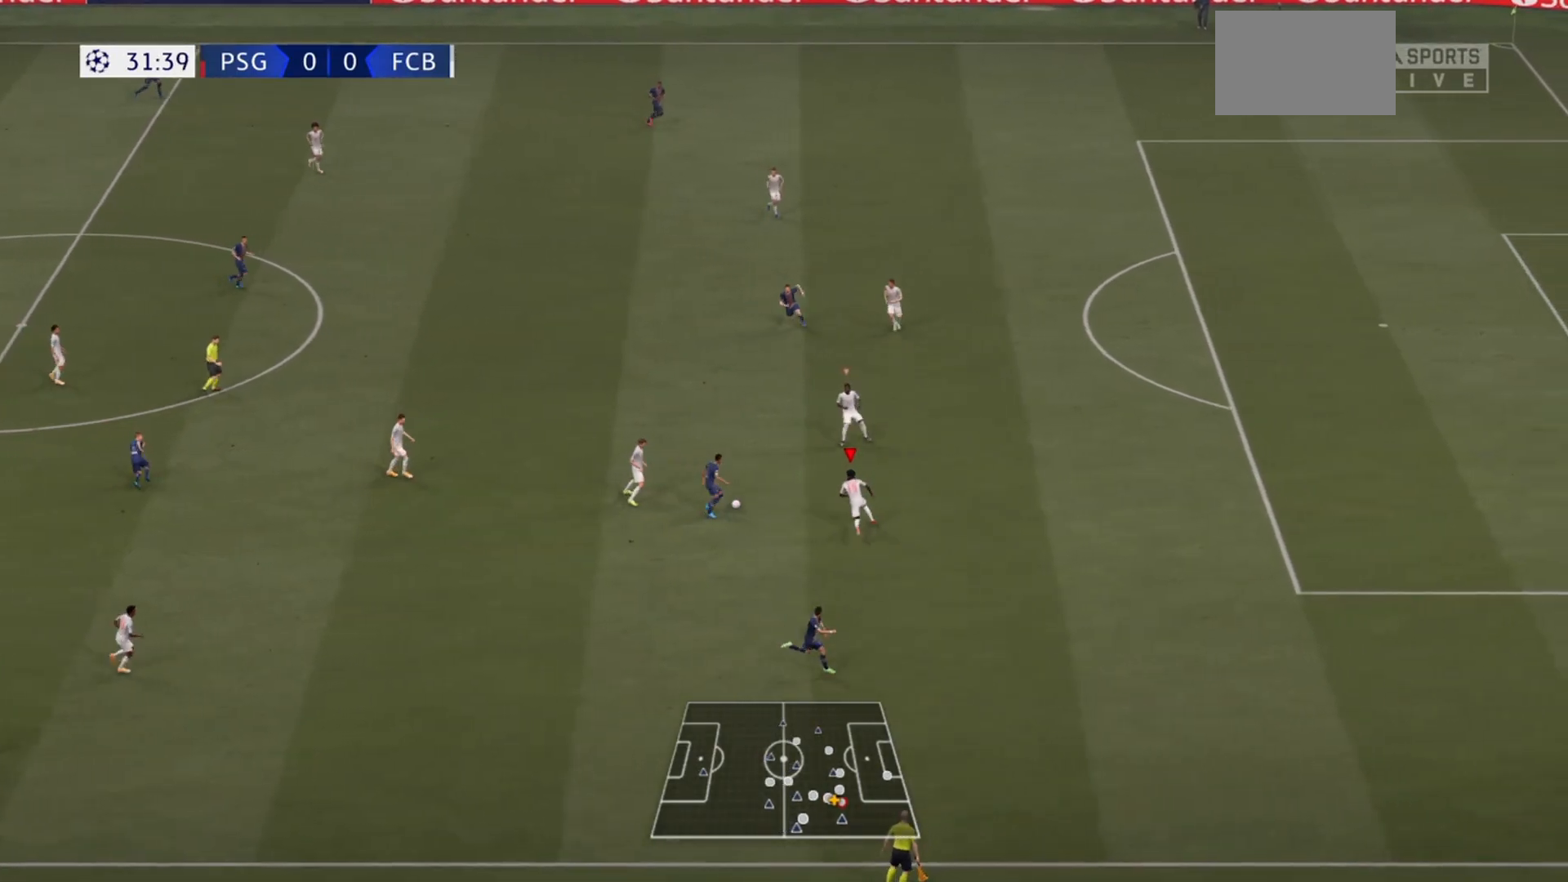
{"buttons": ["R2"], "left_stick": "up-left", "right_stick": "center", "events": [[133, "CIRCLE", "down"], [133, "left_stick", "left"], [267, "left_stick", "up-left"], [333, "CIRCLE", "up"]]}
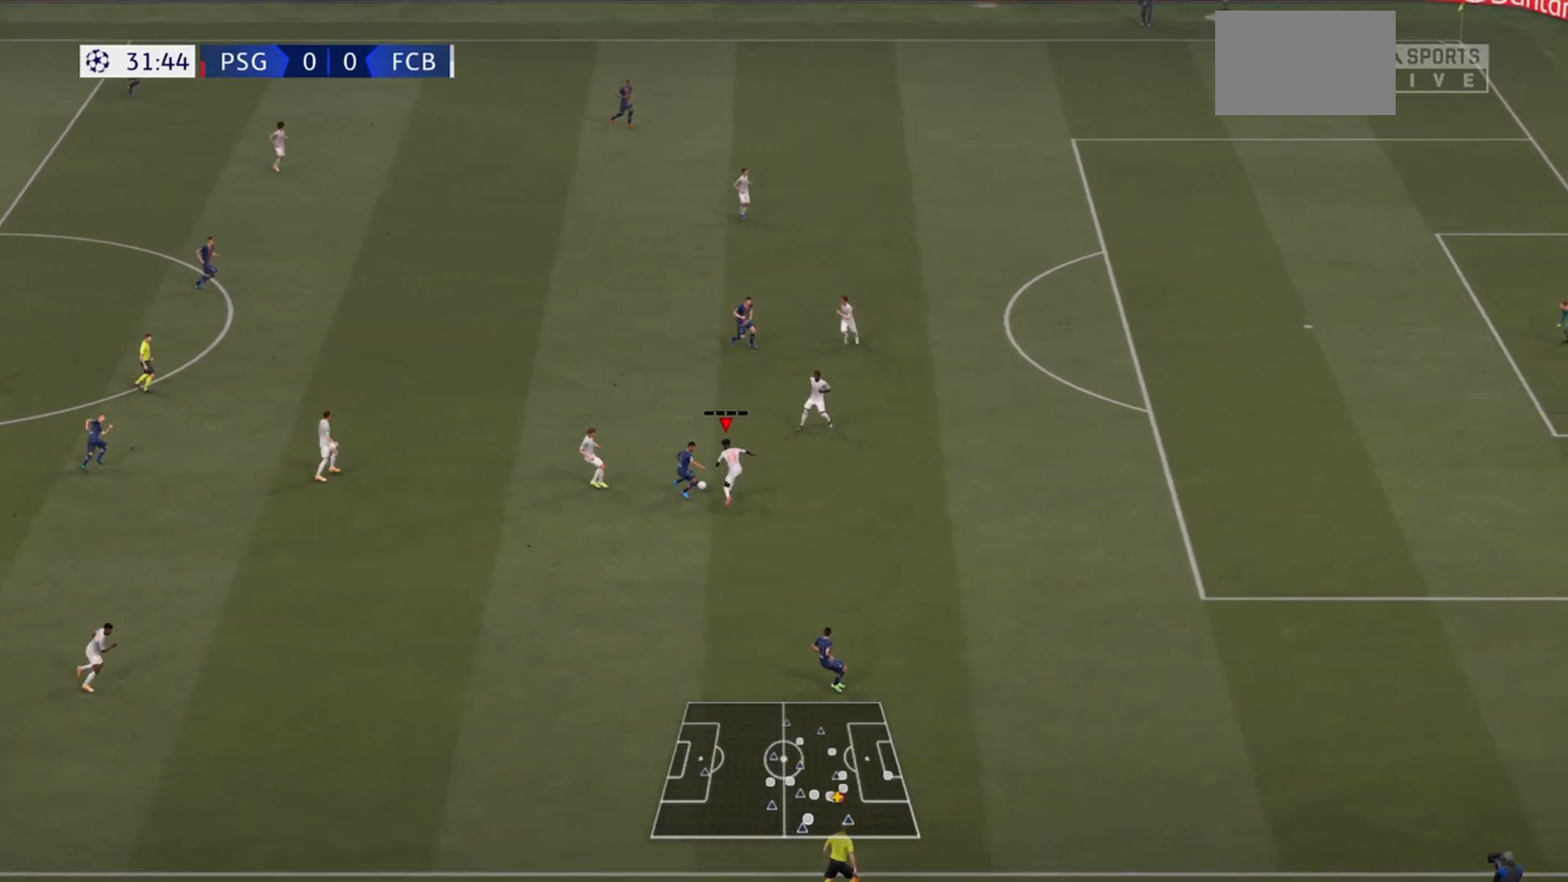
{"buttons": ["R2"], "left_stick": "up-left", "right_stick": "center", "events": []}
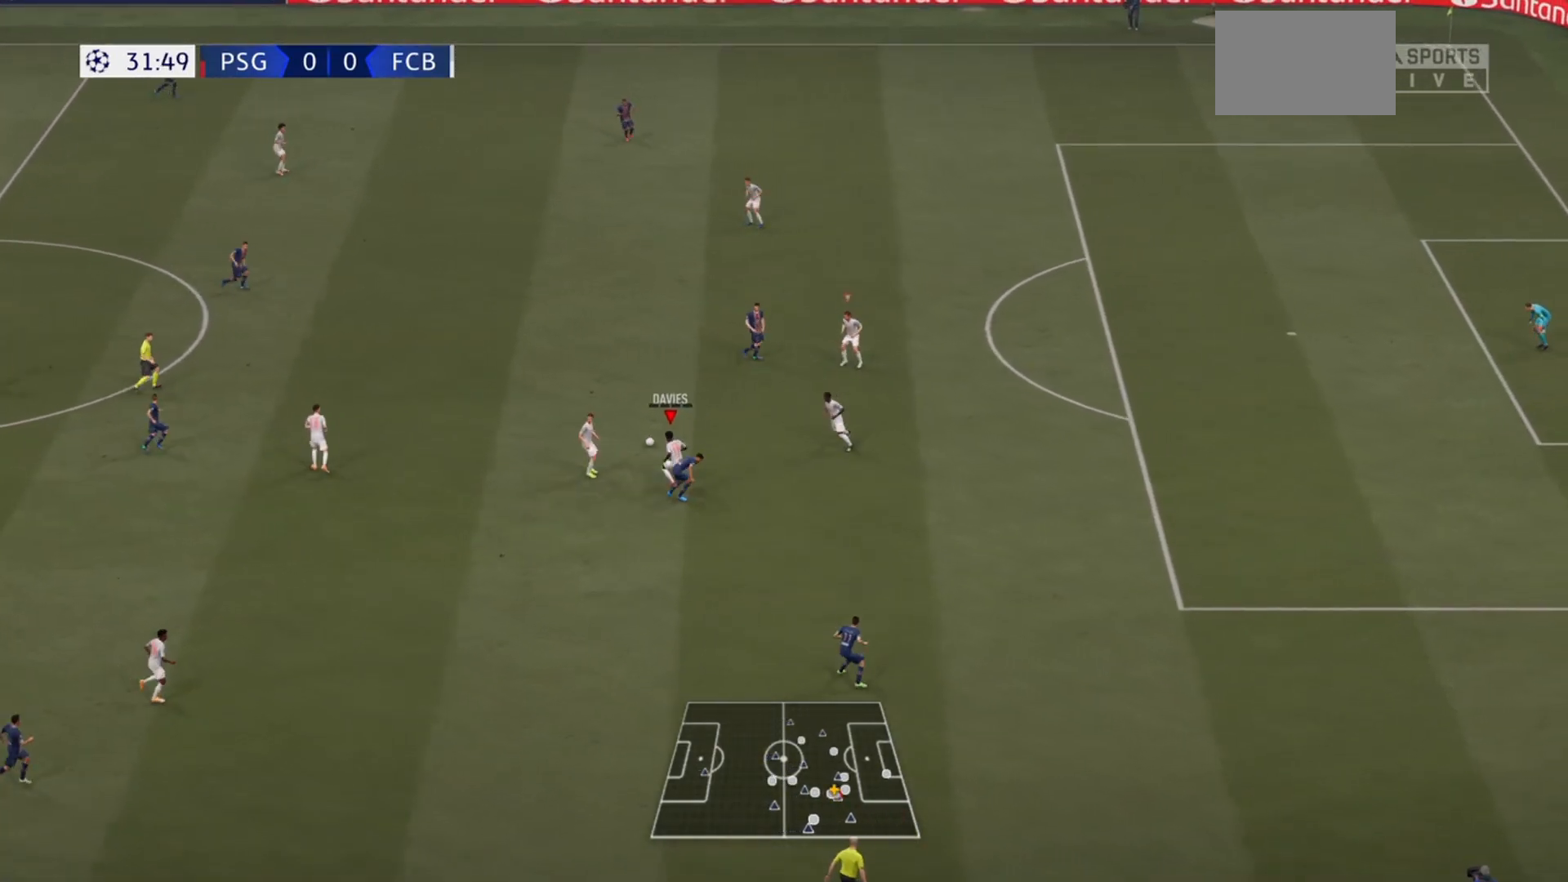
{"buttons": ["R2"], "left_stick": "up-left", "right_stick": "center", "events": [[33, "R2", "up"], [467, "R2", "down"]]}
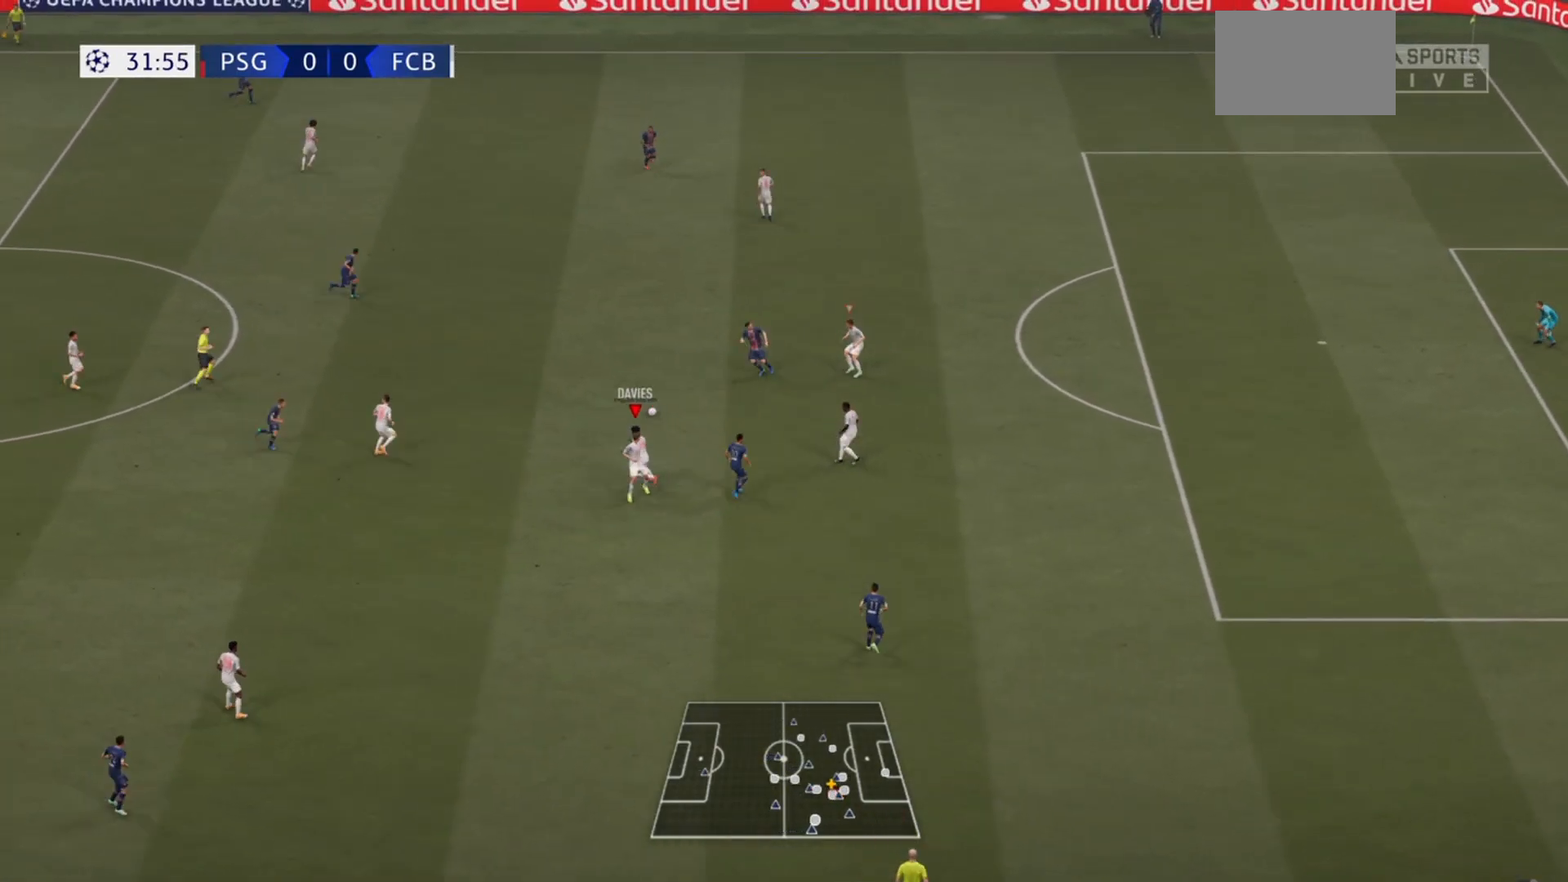
{"buttons": ["R2"], "left_stick": "up-left", "right_stick": "center", "events": [[367, "L1", "down"], [500, "L1", "up"]]}
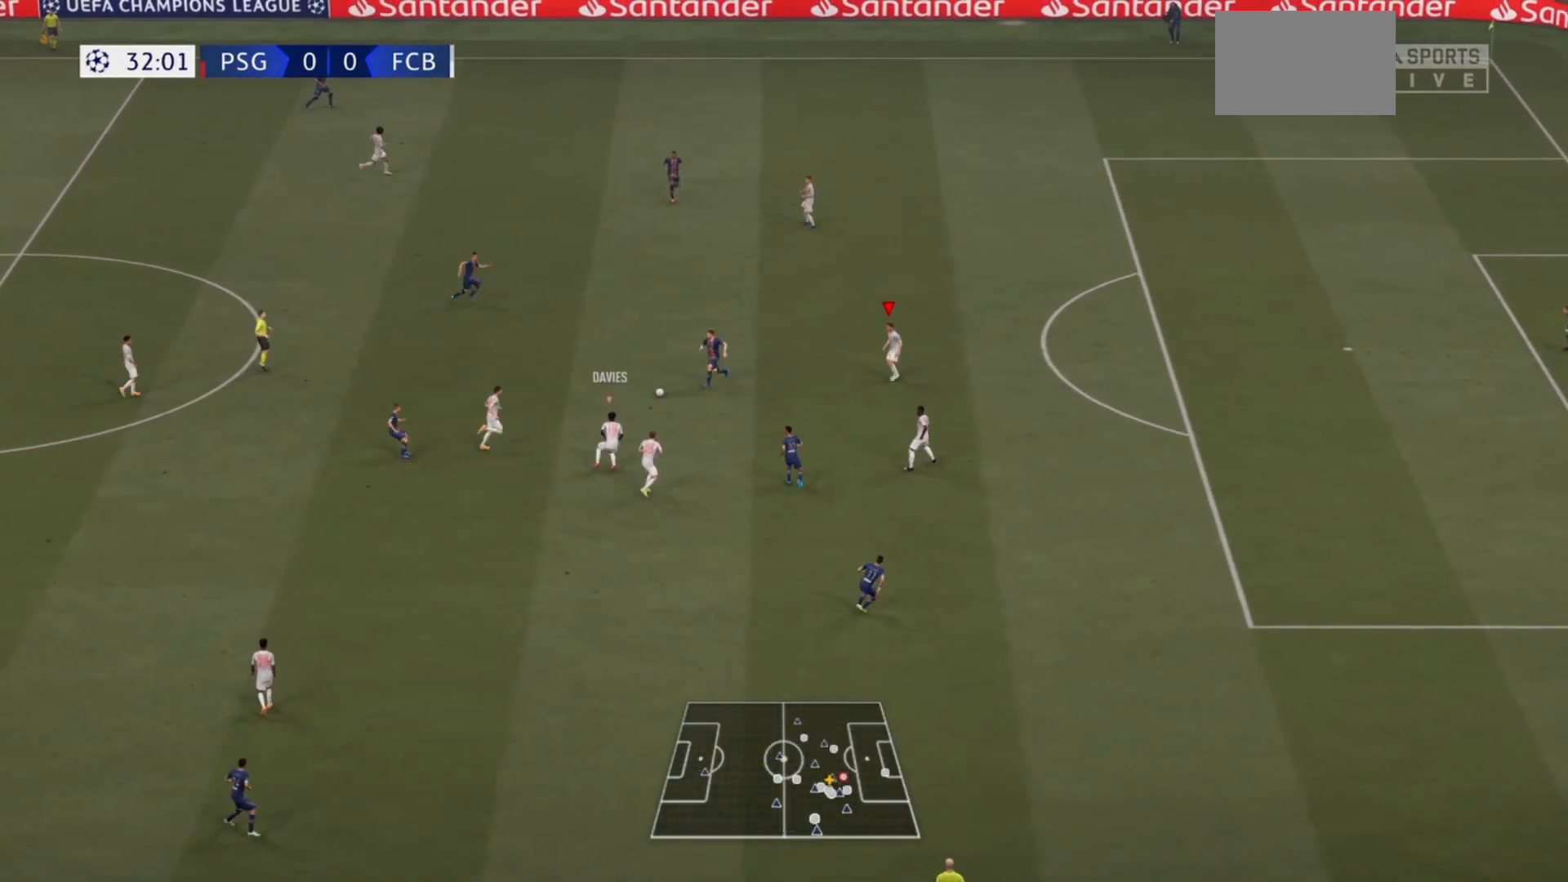
{"buttons": ["R2"], "left_stick": "up-left", "right_stick": "center", "events": []}
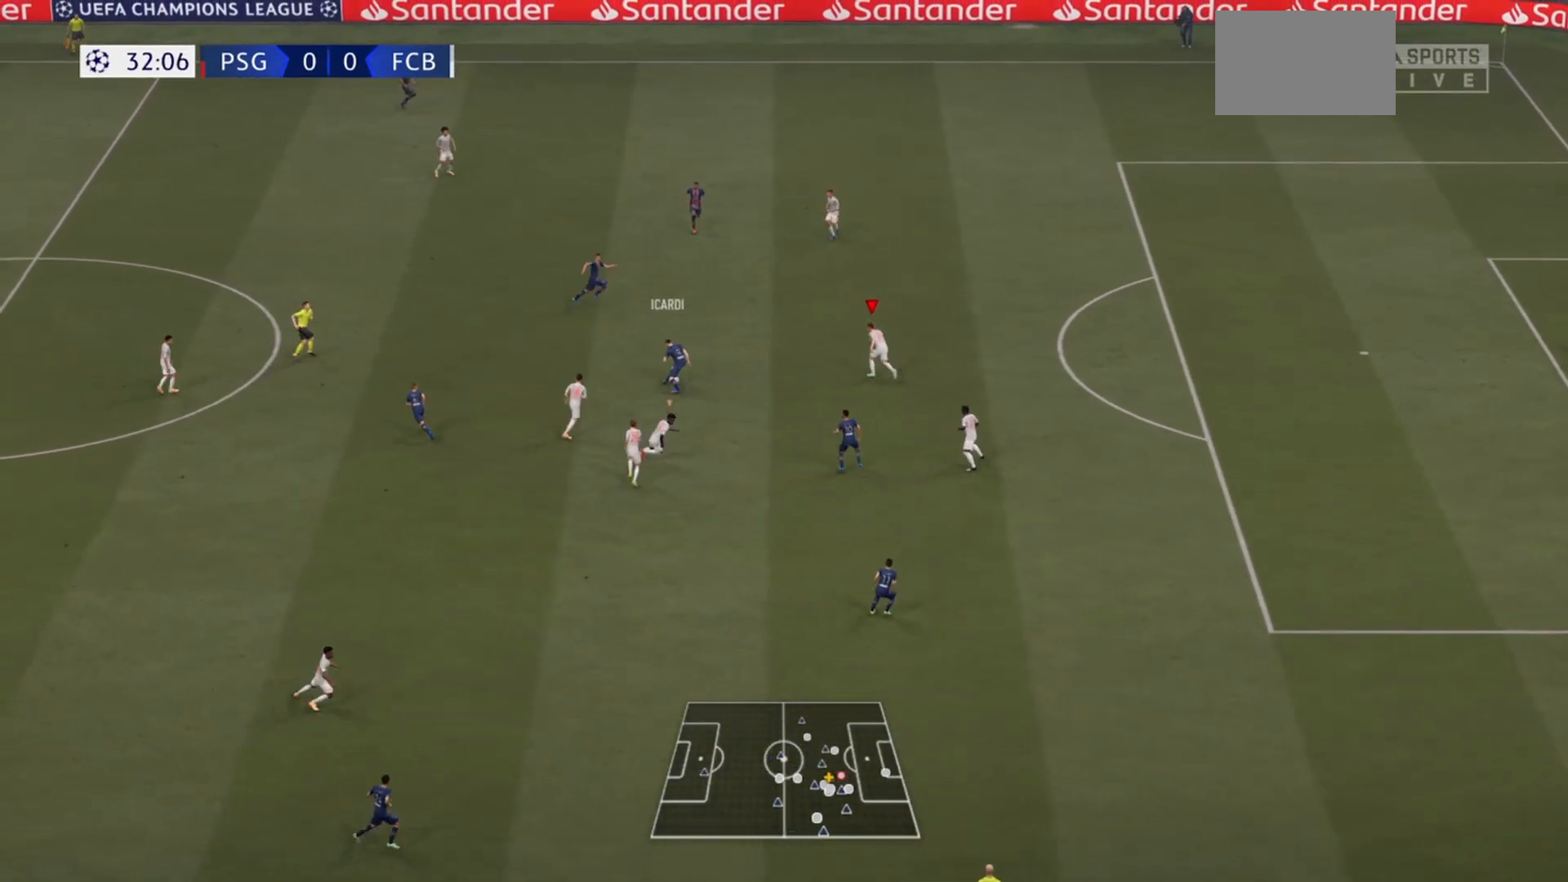
{"buttons": ["CIRCLE", "R2"], "left_stick": "up-left", "right_stick": "center", "events": [[33, "left_stick", "left"], [133, "left_stick", "up-left"], [500, "CIRCLE", "down"]]}
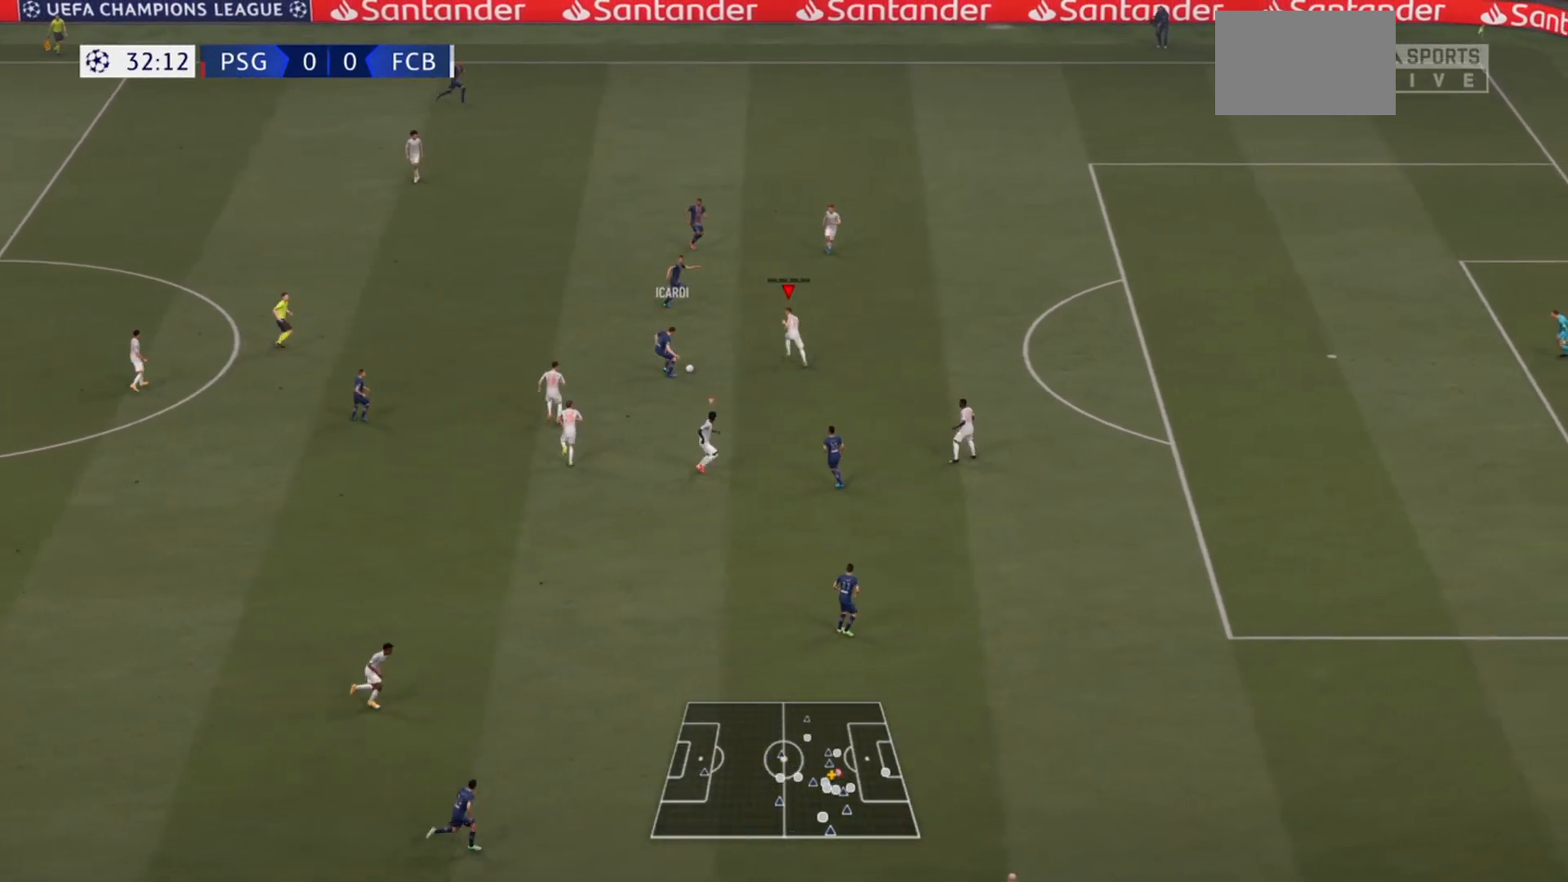
{"buttons": ["R2"], "left_stick": "left", "right_stick": "center", "events": [[200, "left_stick", "left"], [233, "CIRCLE", "up"]]}
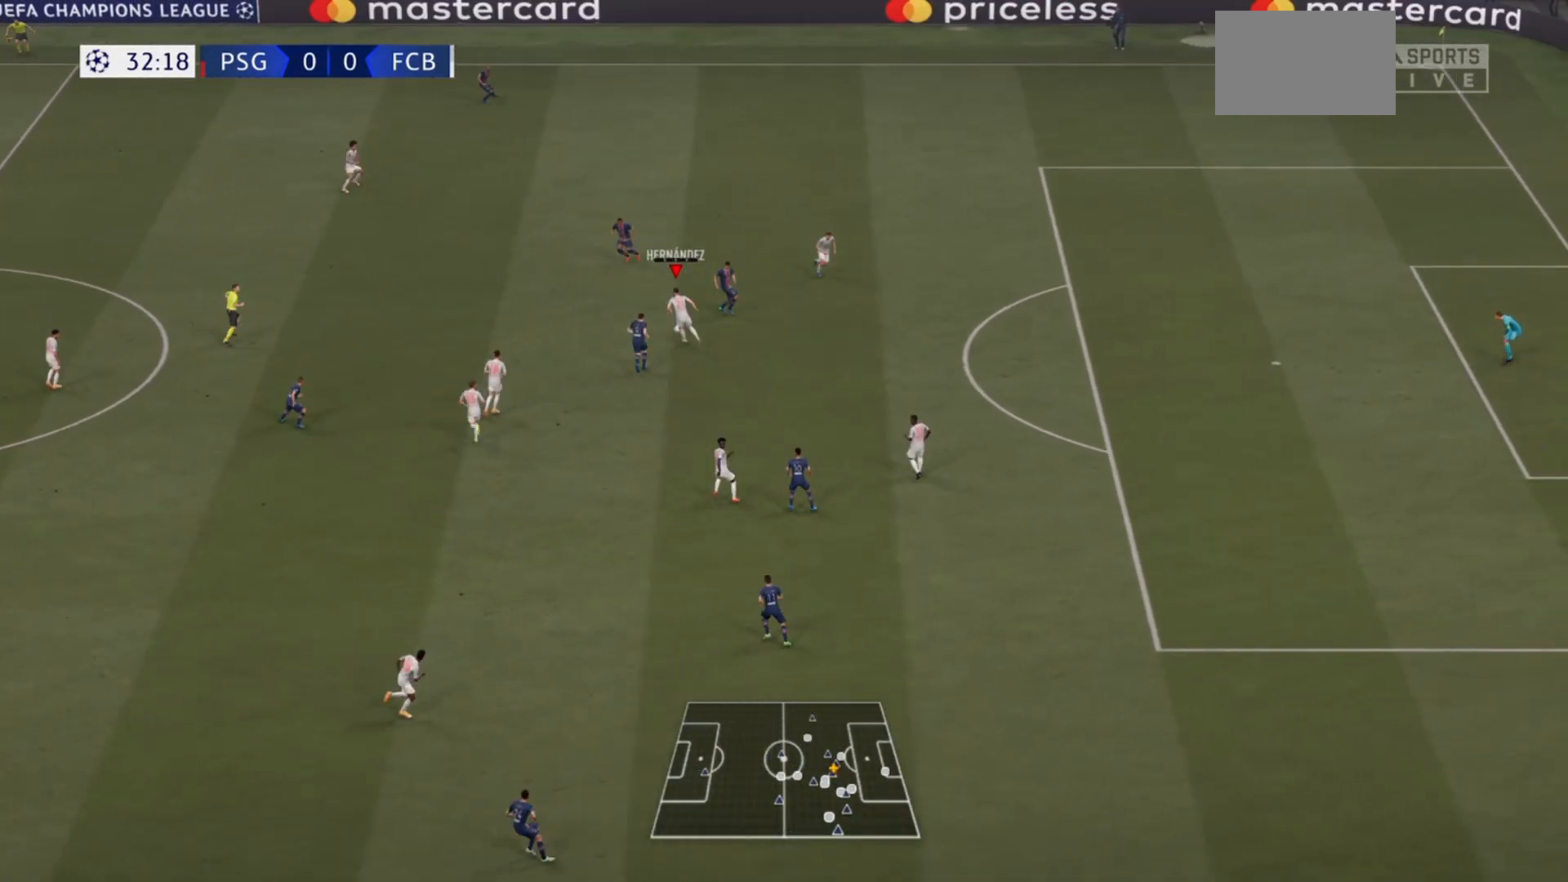
{"buttons": ["CROSS", "R2"], "left_stick": "left", "right_stick": "center", "events": [[33, "left_stick", "up-left"], [167, "L1", "down"], [300, "left_stick", "left"], [333, "L1", "up"], [367, "R2", "up"], [400, "CROSS", "down"], [467, "R2", "down"]]}
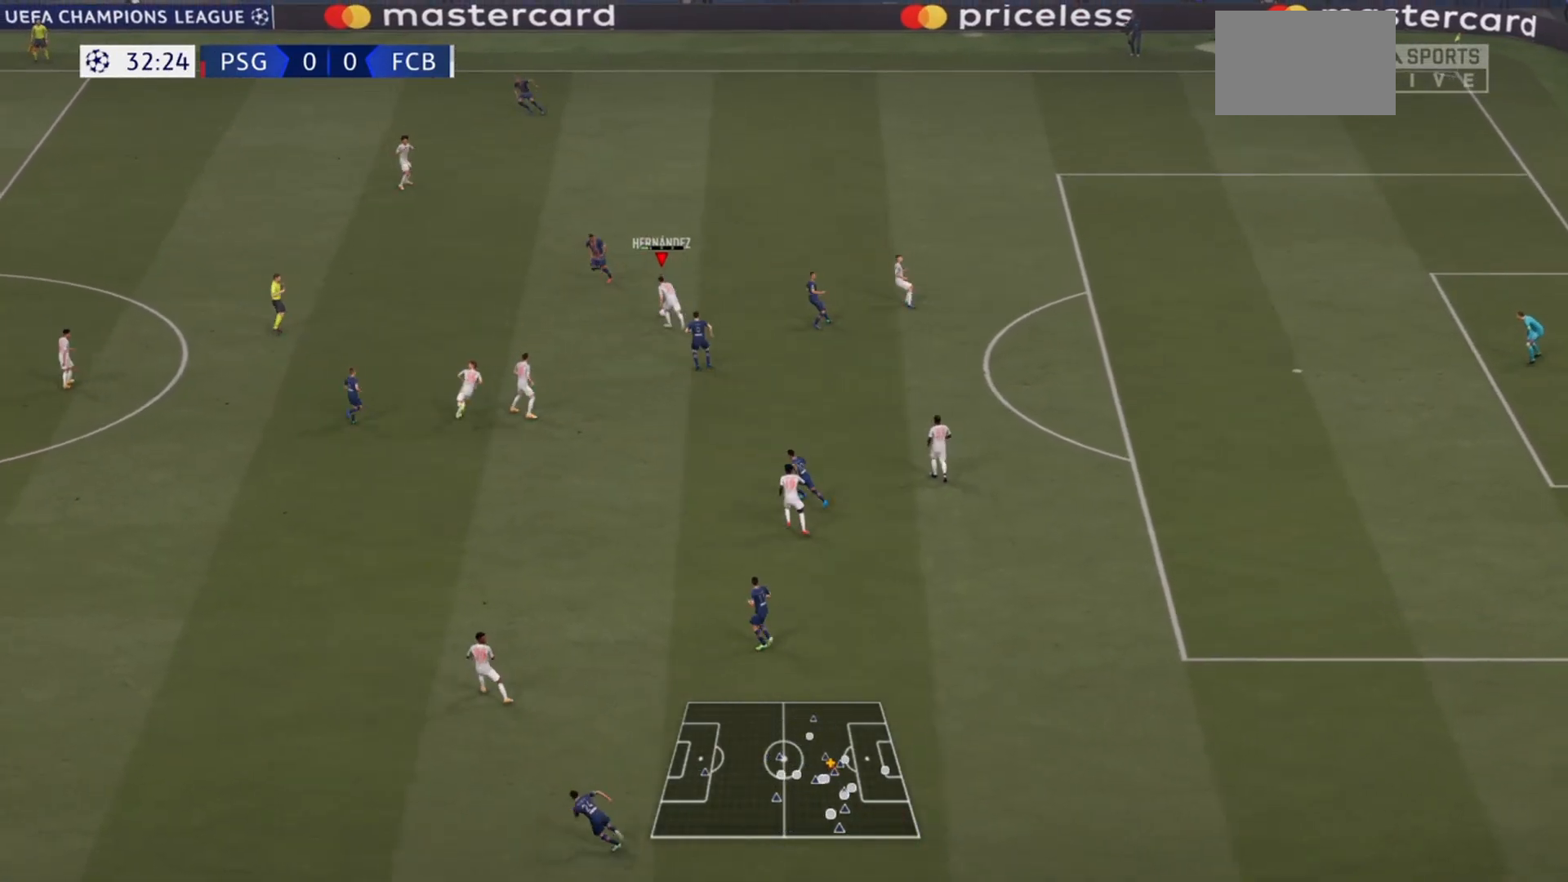
{"buttons": ["R2"], "left_stick": "left", "right_stick": "center", "events": [[33, "CROSS", "up"]]}
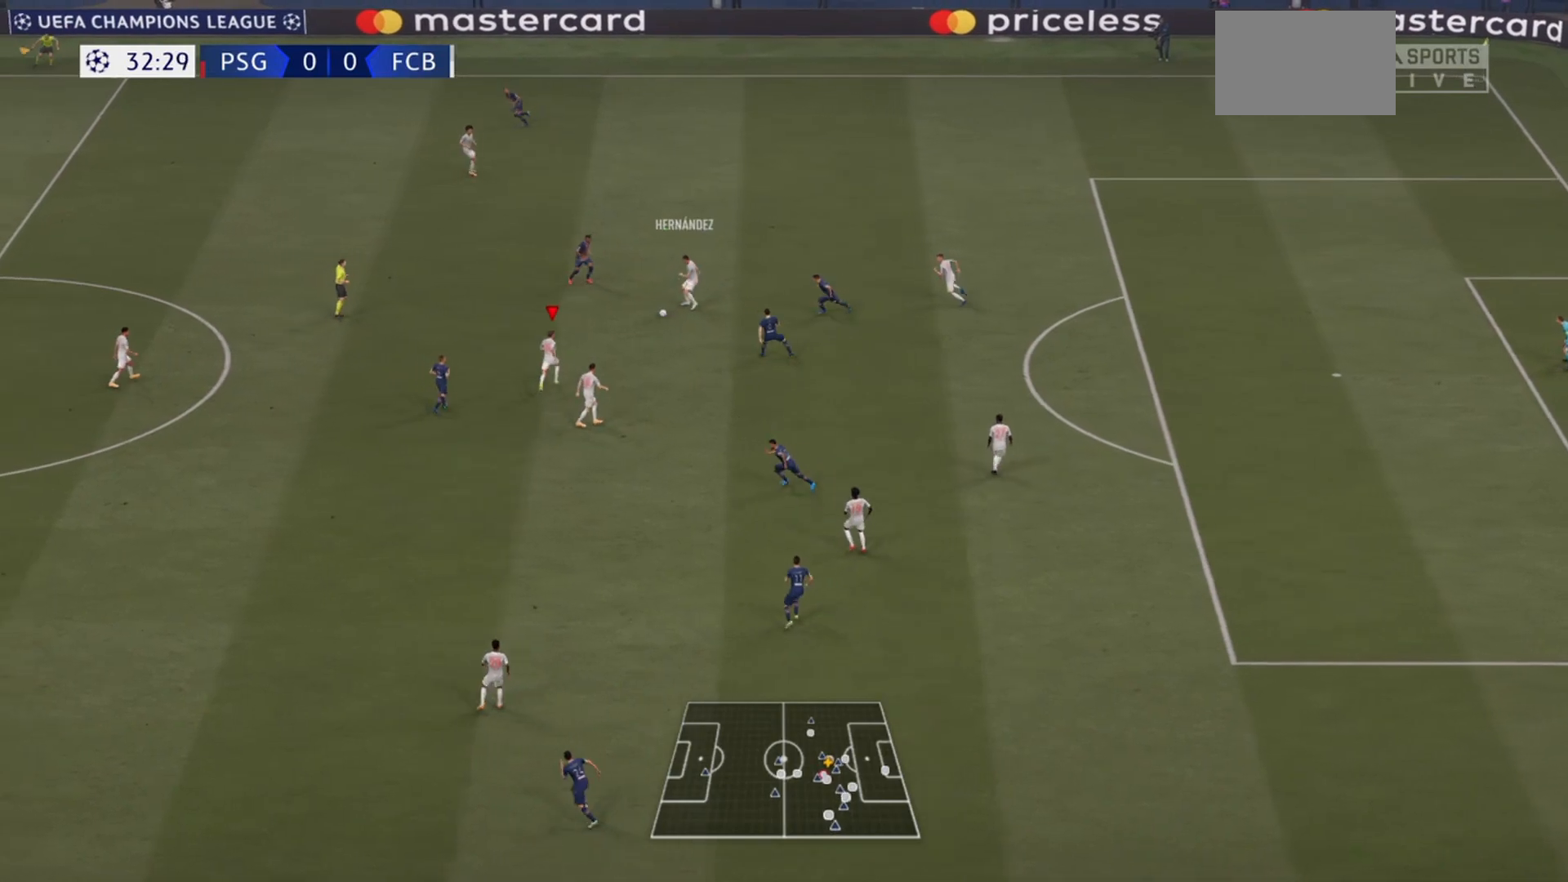
{"buttons": ["R2"], "left_stick": "up-left", "right_stick": "center", "events": [[100, "R2", "up"], [333, "CROSS", "down"], [367, "R2", "down"], [400, "left_stick", "up-left"], [433, "CROSS", "up"]]}
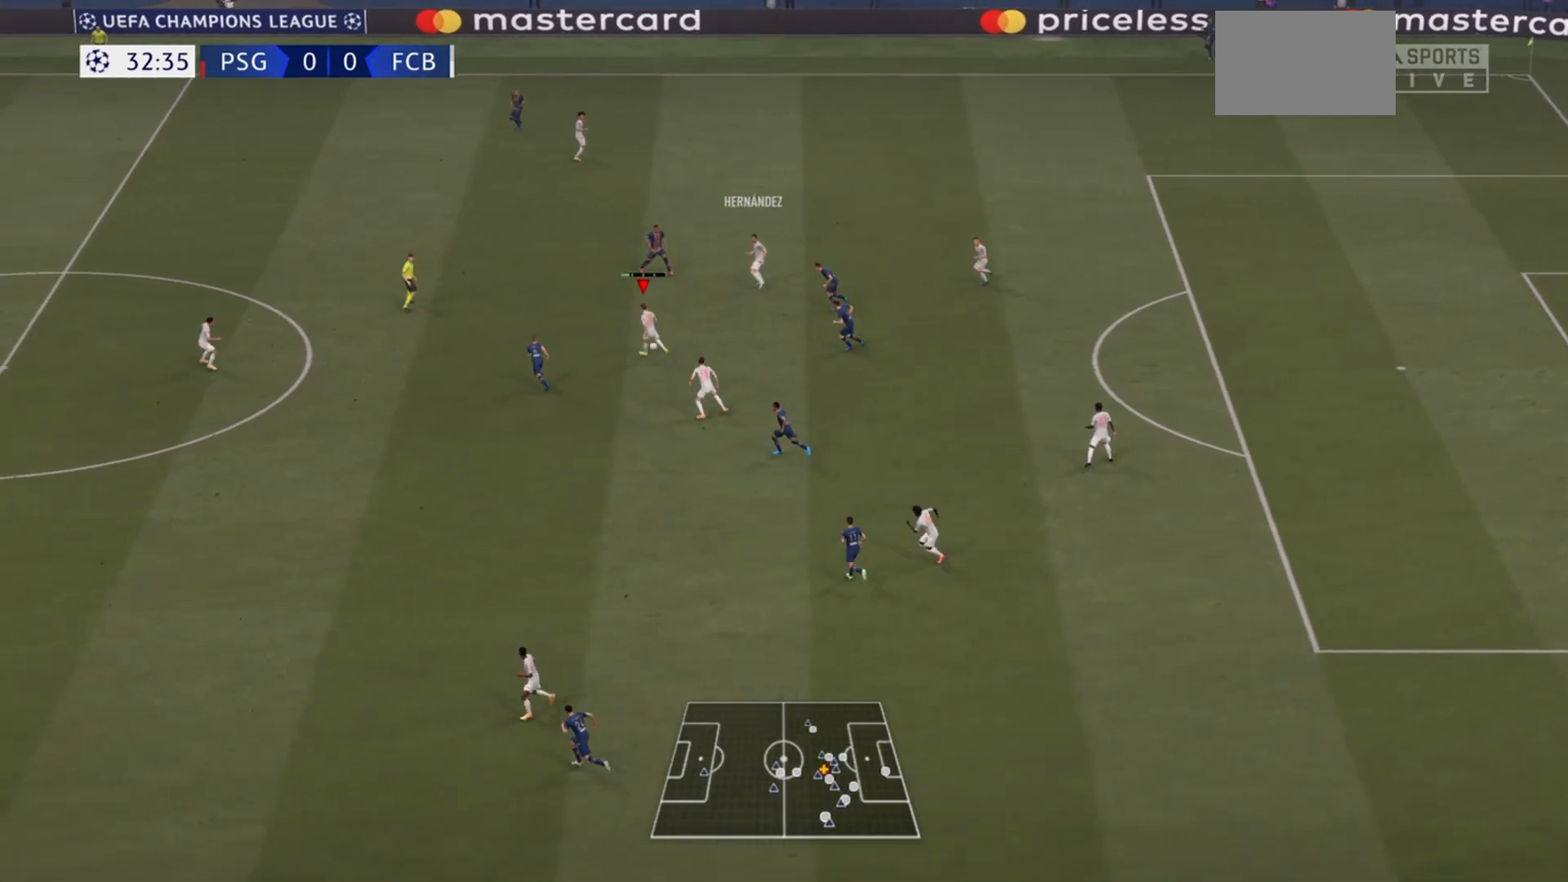
{"buttons": ["R2"], "left_stick": "left", "right_stick": "center", "events": [[167, "left_stick", "left"]]}
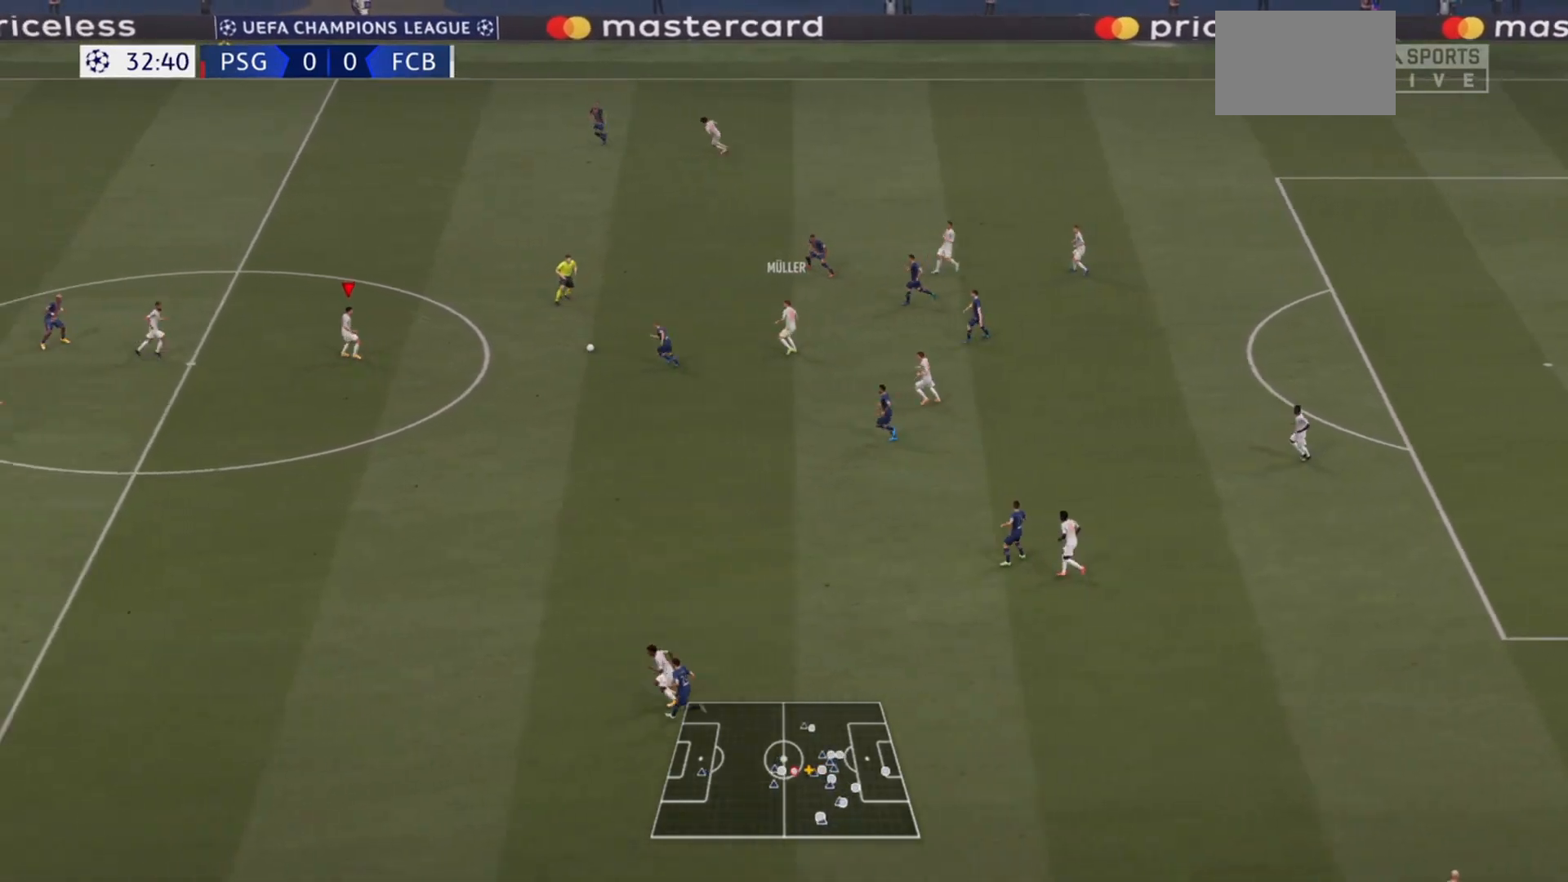
{"buttons": [], "left_stick": "up-left", "right_stick": "center", "events": [[33, "left_stick", "up-left"], [167, "R2", "up"]]}
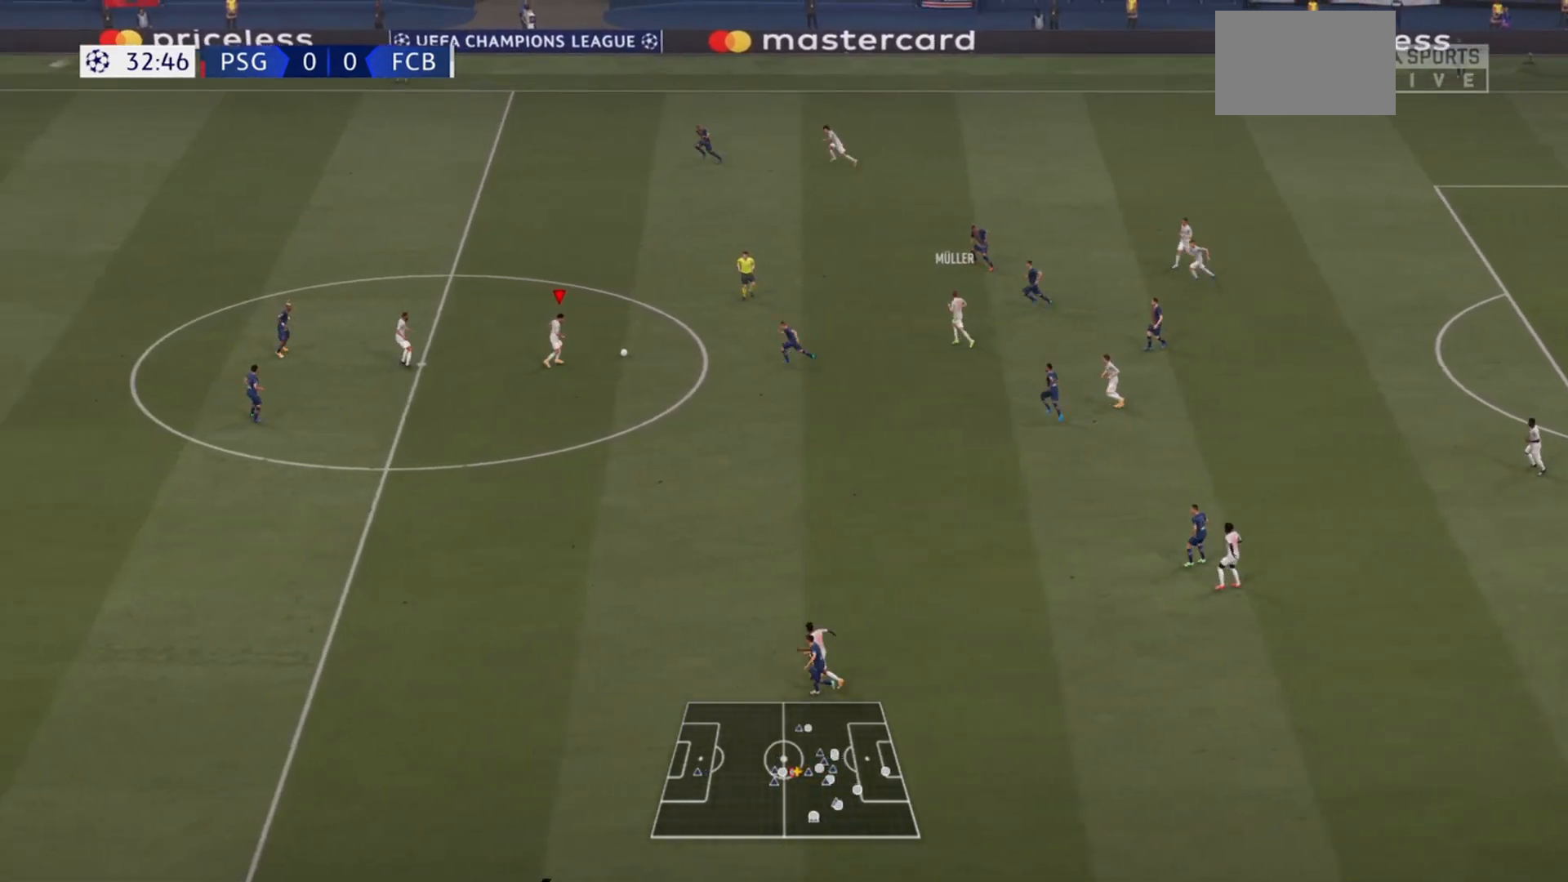
{"buttons": [], "left_stick": "up-left", "right_stick": "center", "events": []}
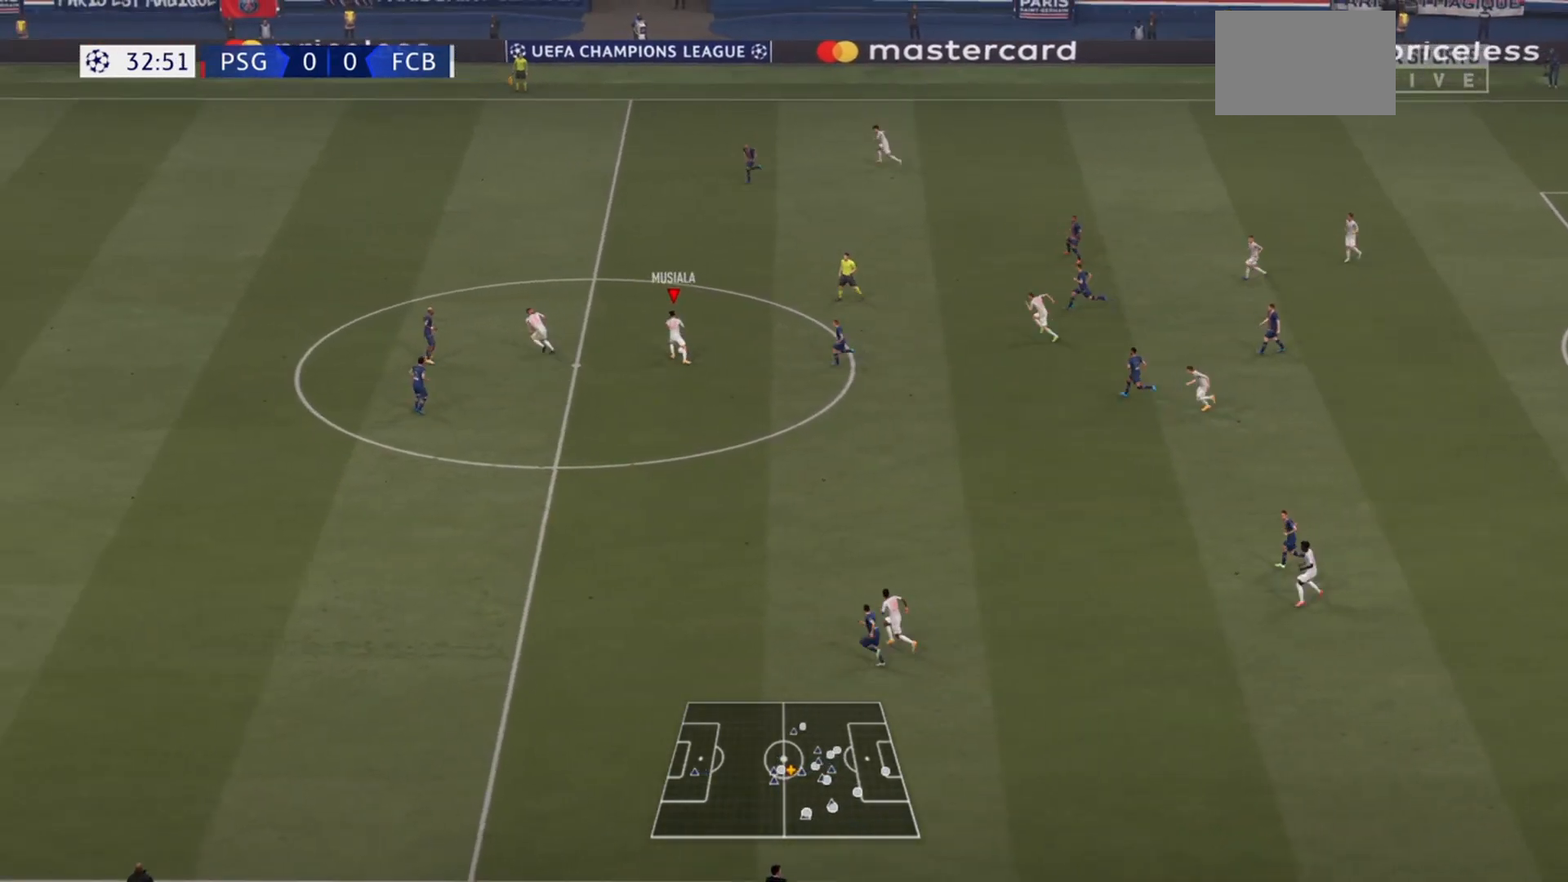
{"buttons": ["R2"], "left_stick": "up-left", "right_stick": "center", "events": [[267, "R2", "down"], [300, "TRIANGLE", "down"], [400, "TRIANGLE", "up"]]}
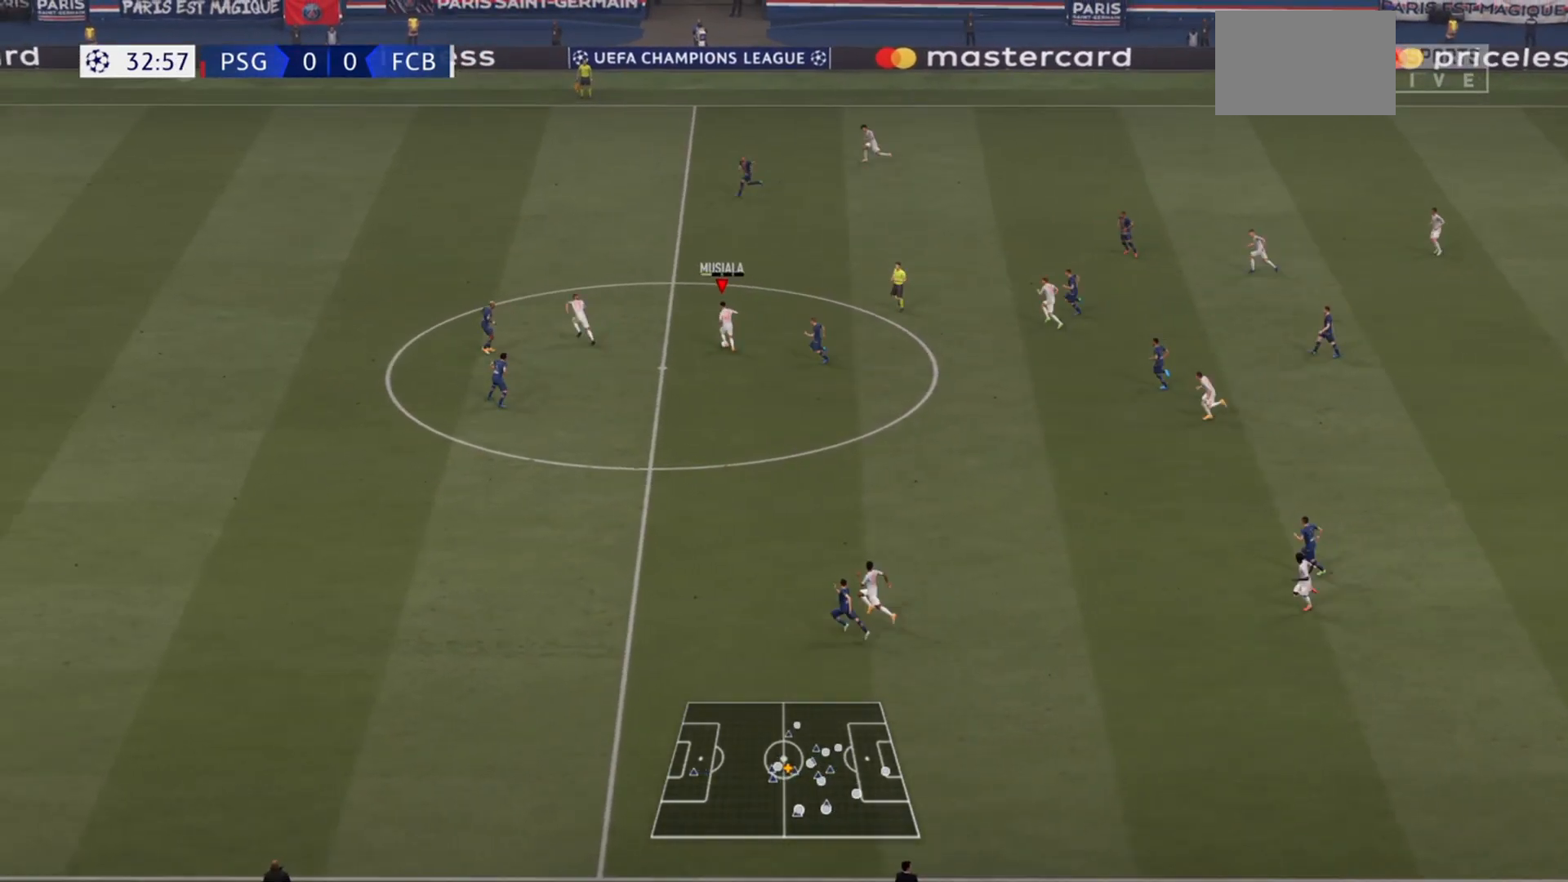
{"buttons": ["R2"], "left_stick": "up-left", "right_stick": "center", "events": []}
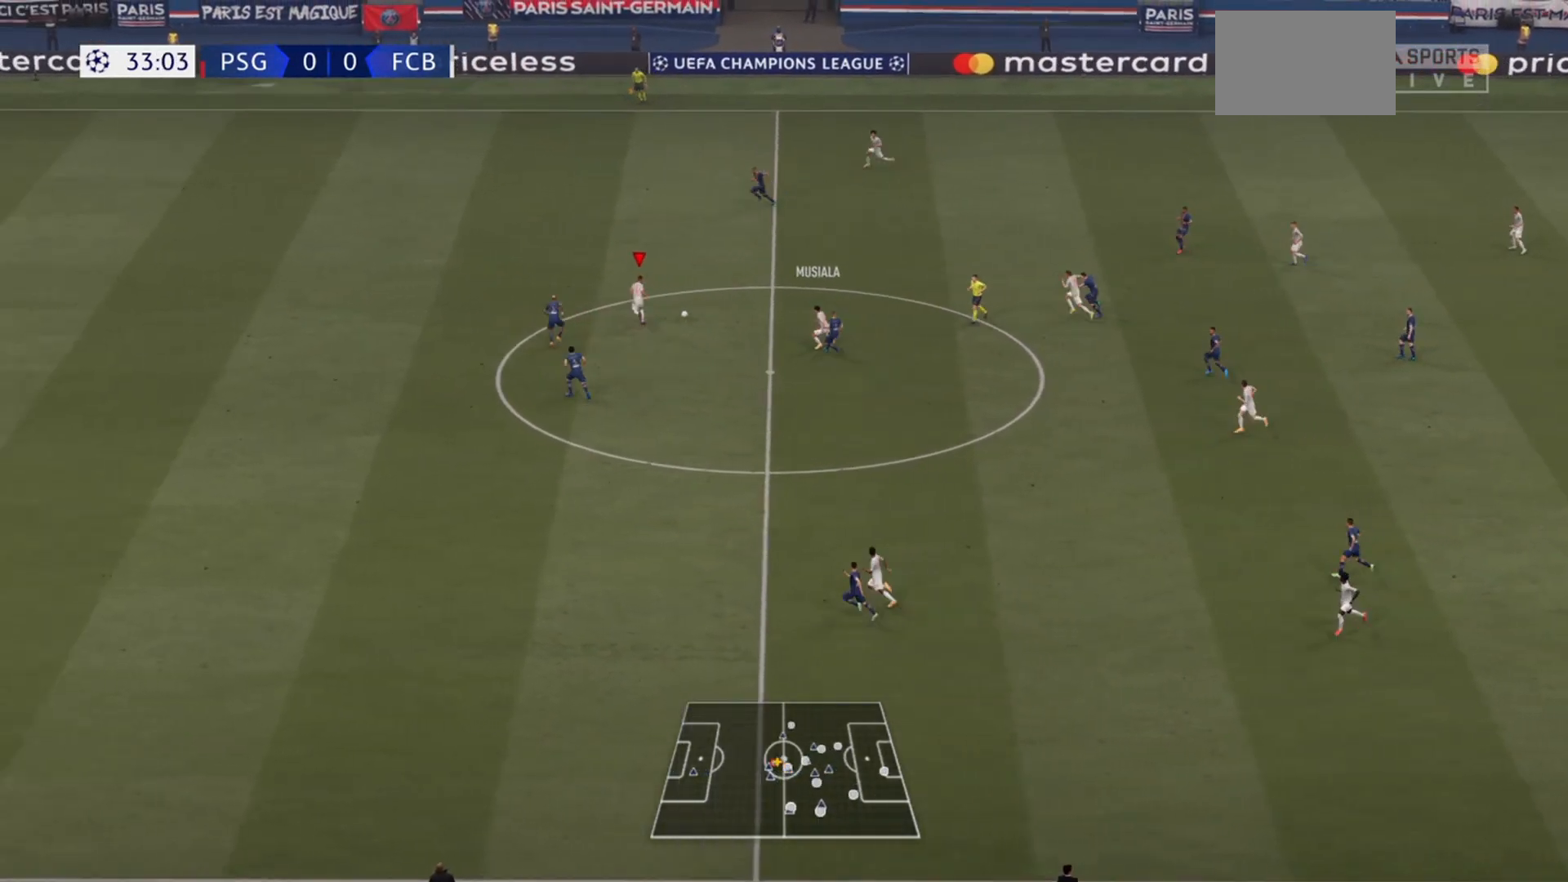
{"buttons": ["R2"], "left_stick": "up-left", "right_stick": "center", "events": []}
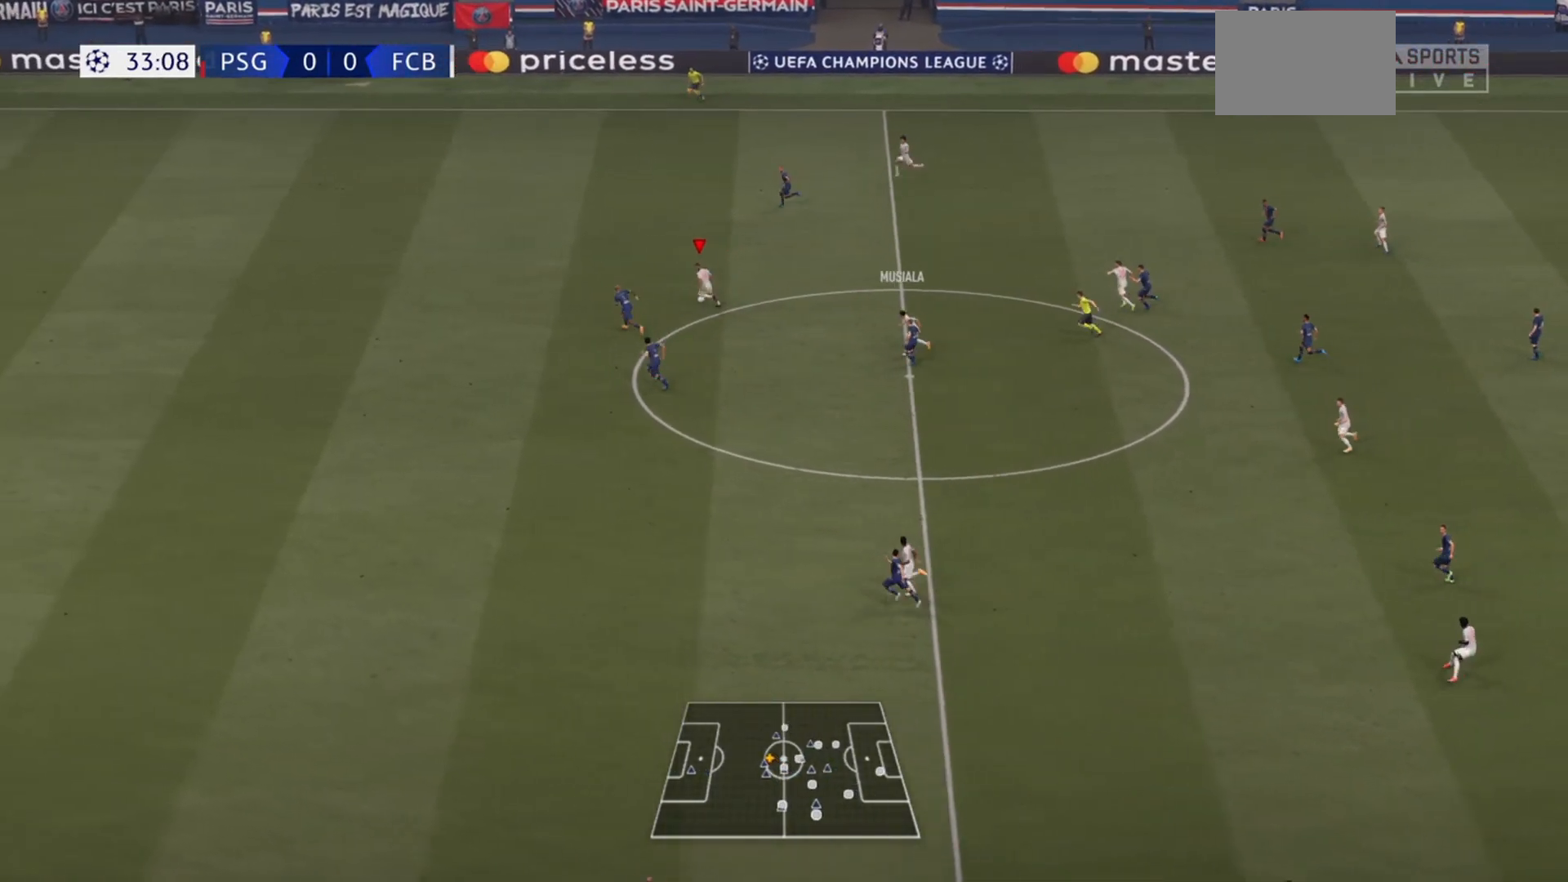
{"buttons": ["R2"], "left_stick": "up-left", "right_stick": "left", "events": [[267, "right_stick", "left"], [400, "right_stick", "center"], [467, "right_stick", "left"]]}
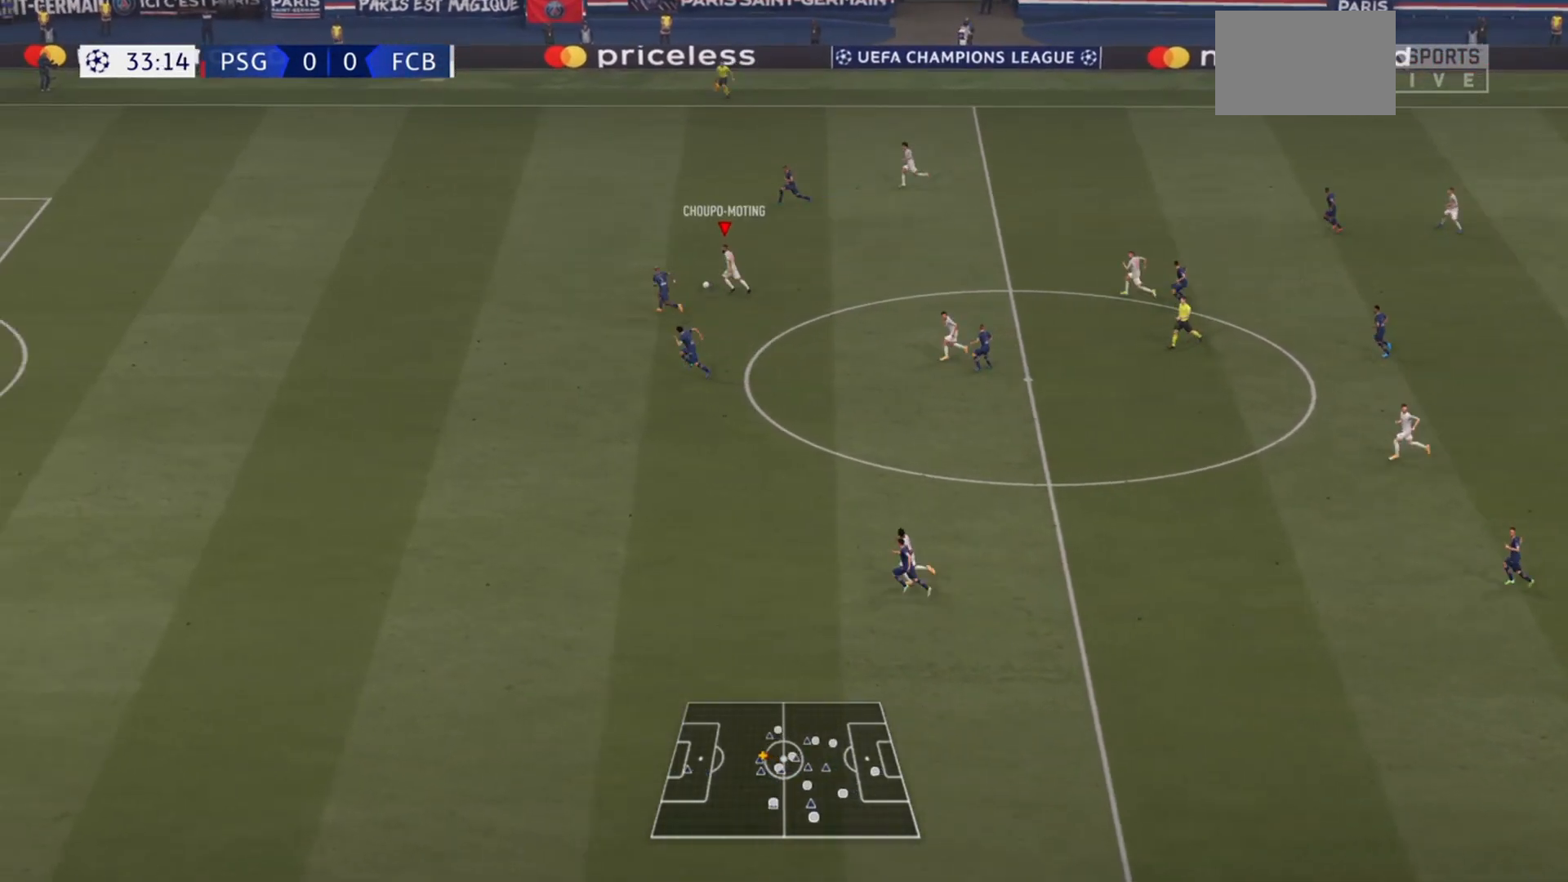
{"buttons": ["R2"], "left_stick": "up-left", "right_stick": "left", "events": [[233, "right_stick", "center"], [333, "right_stick", "left"]]}
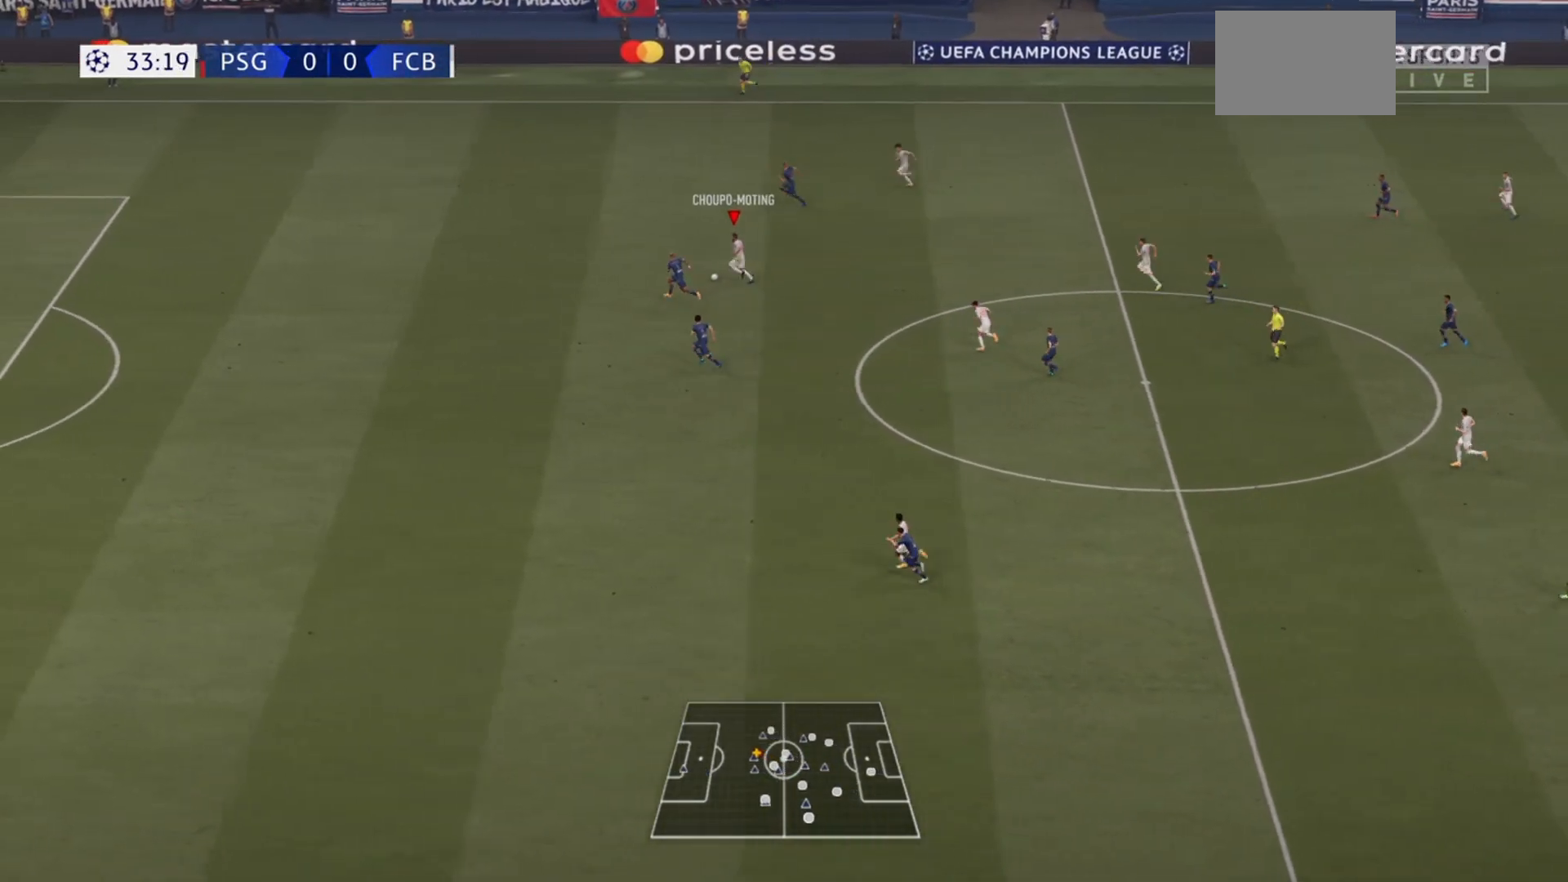
{"buttons": ["R2"], "left_stick": "up-left", "right_stick": "left", "events": []}
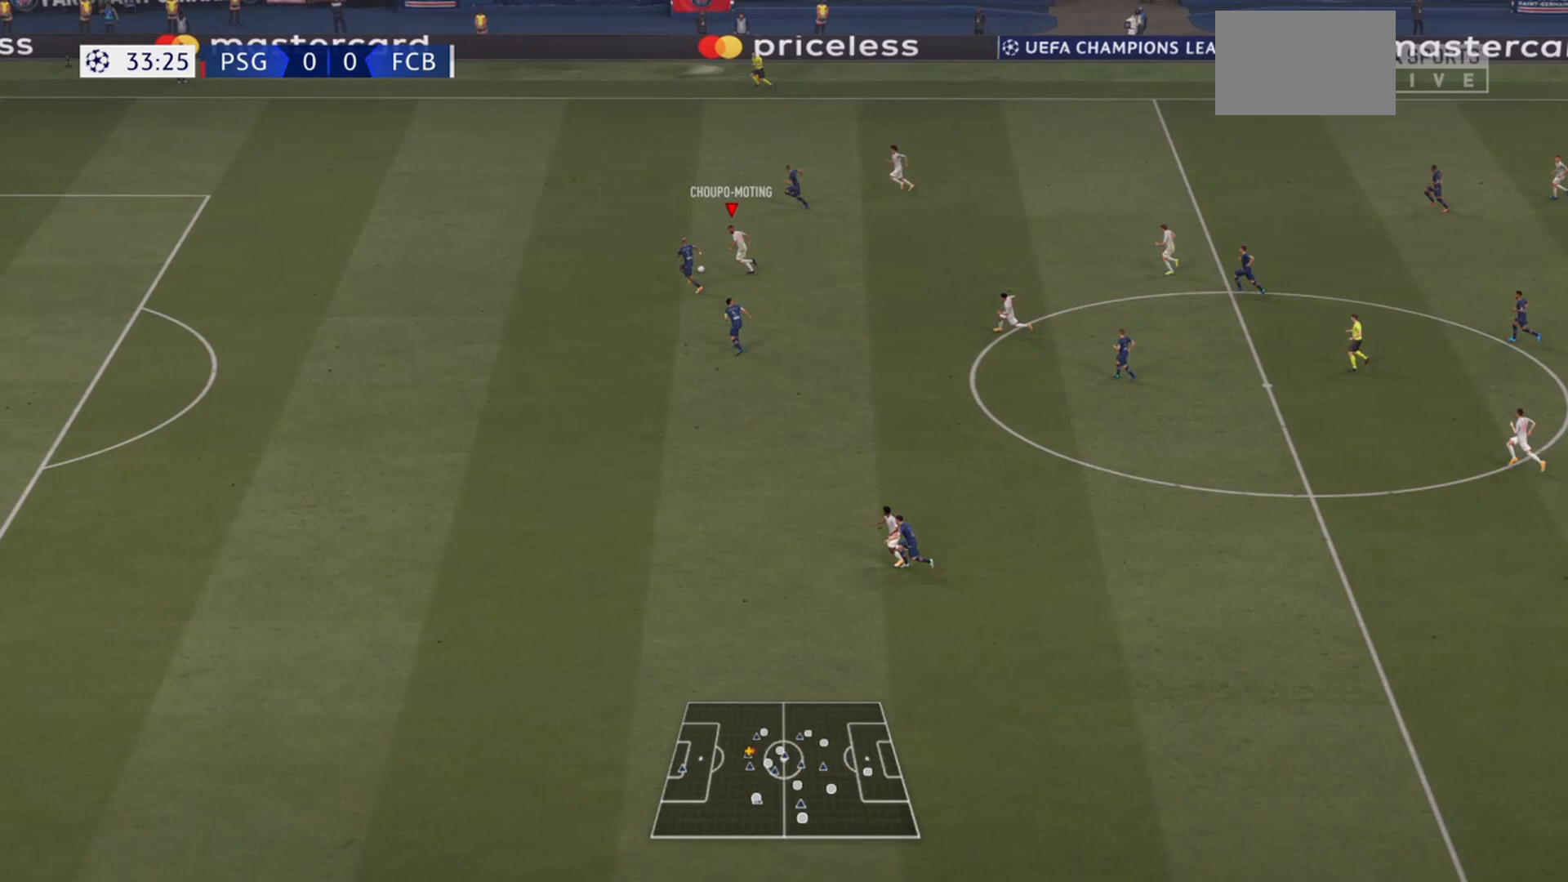
{"buttons": ["R2"], "left_stick": "up-left", "right_stick": "center", "events": [[167, "right_stick", "center"]]}
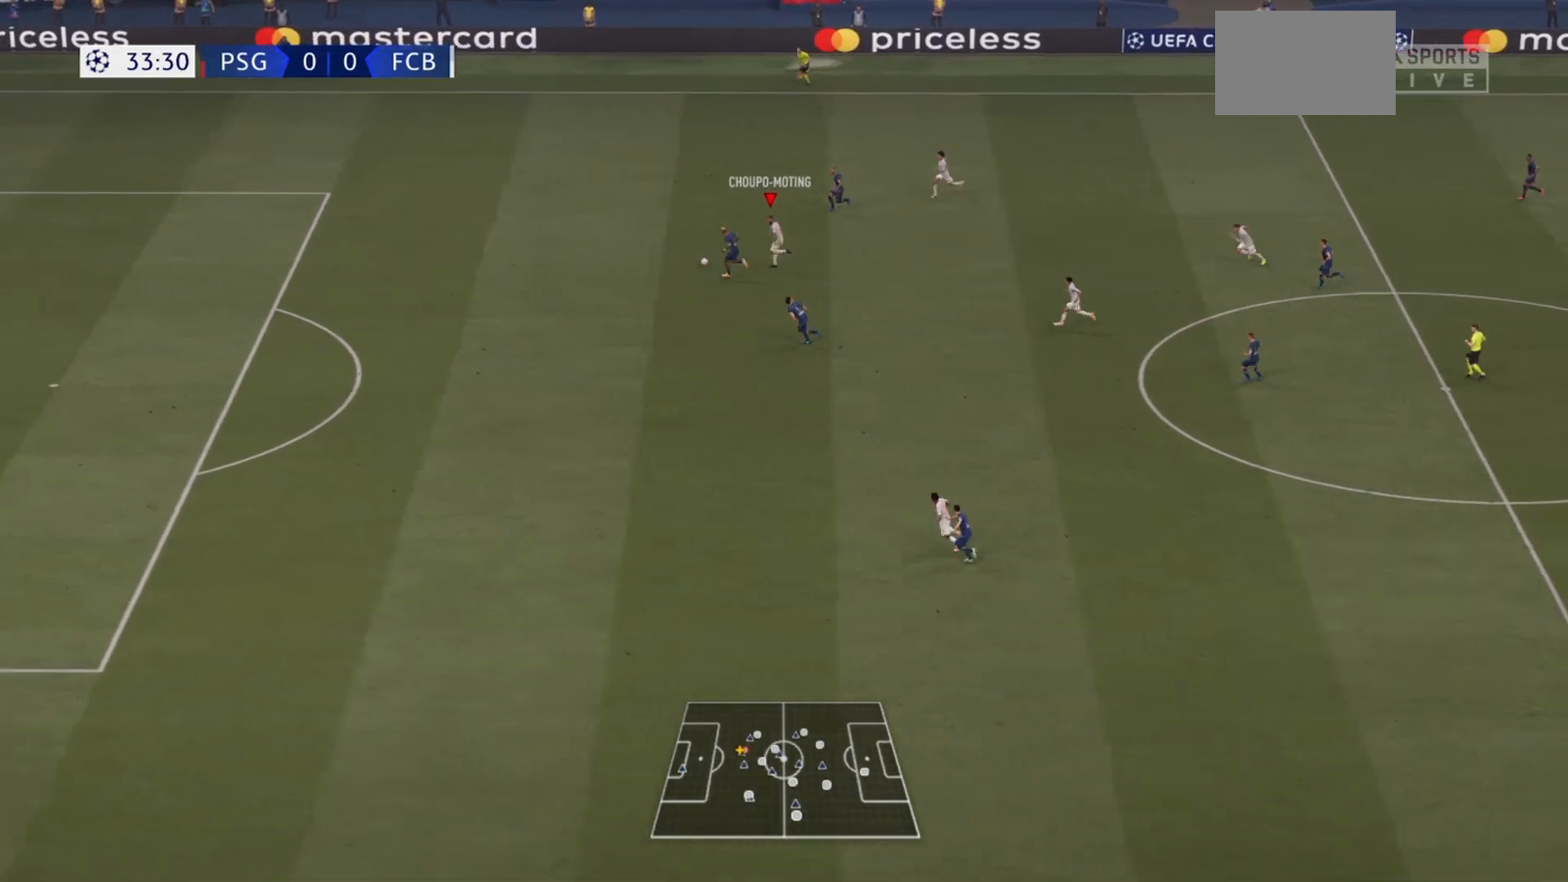
{"buttons": ["R2"], "left_stick": "up-left", "right_stick": "left", "events": [[167, "right_stick", "left"]]}
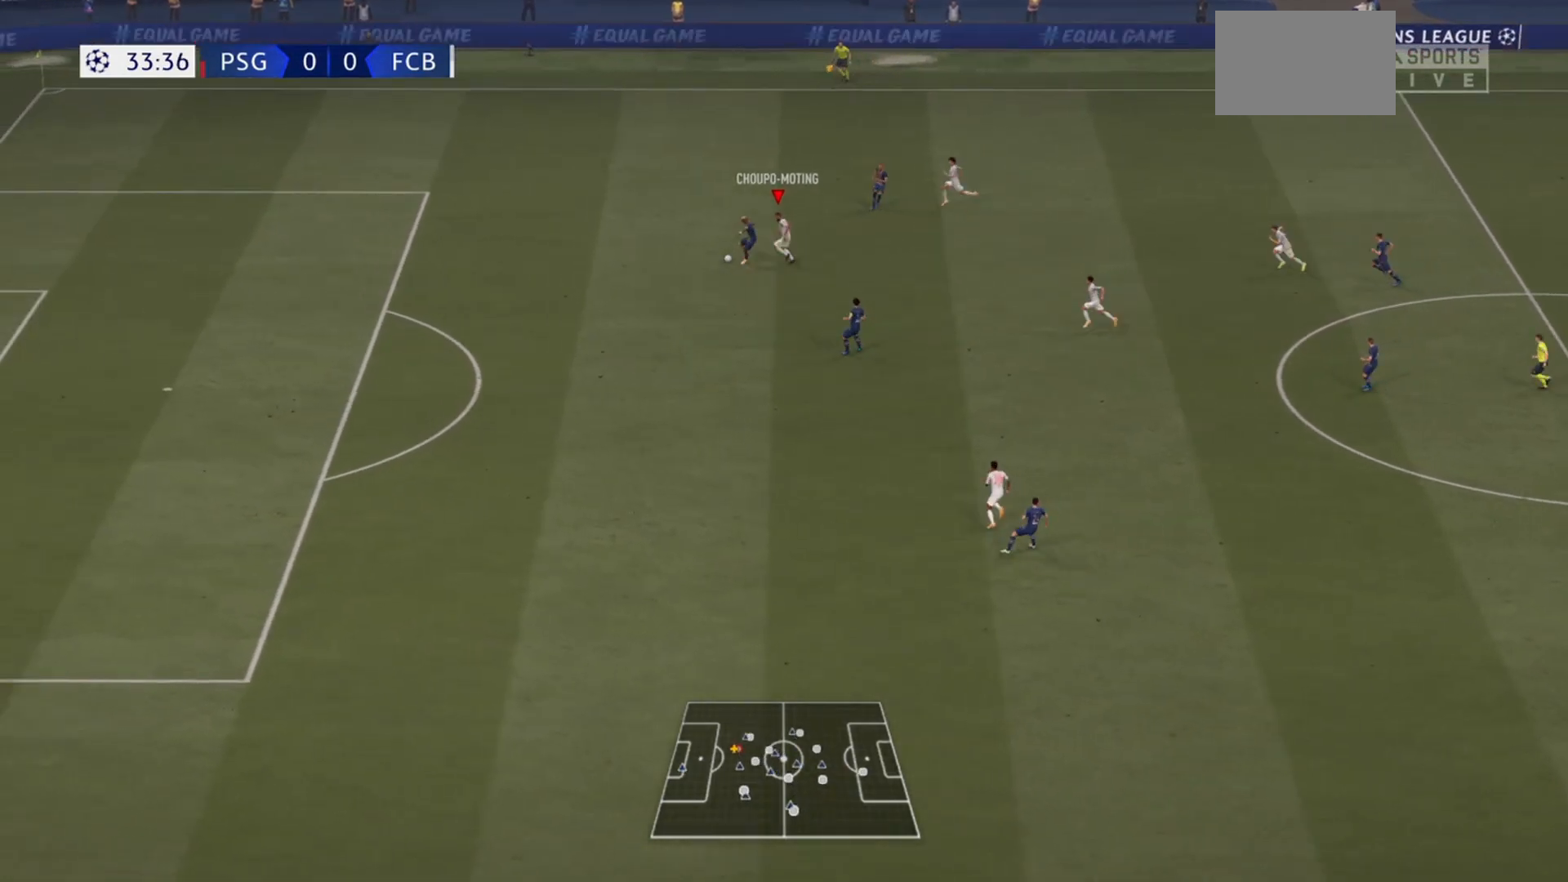
{"buttons": ["R2"], "left_stick": "up-left", "right_stick": "center", "events": [[333, "right_stick", "center"]]}